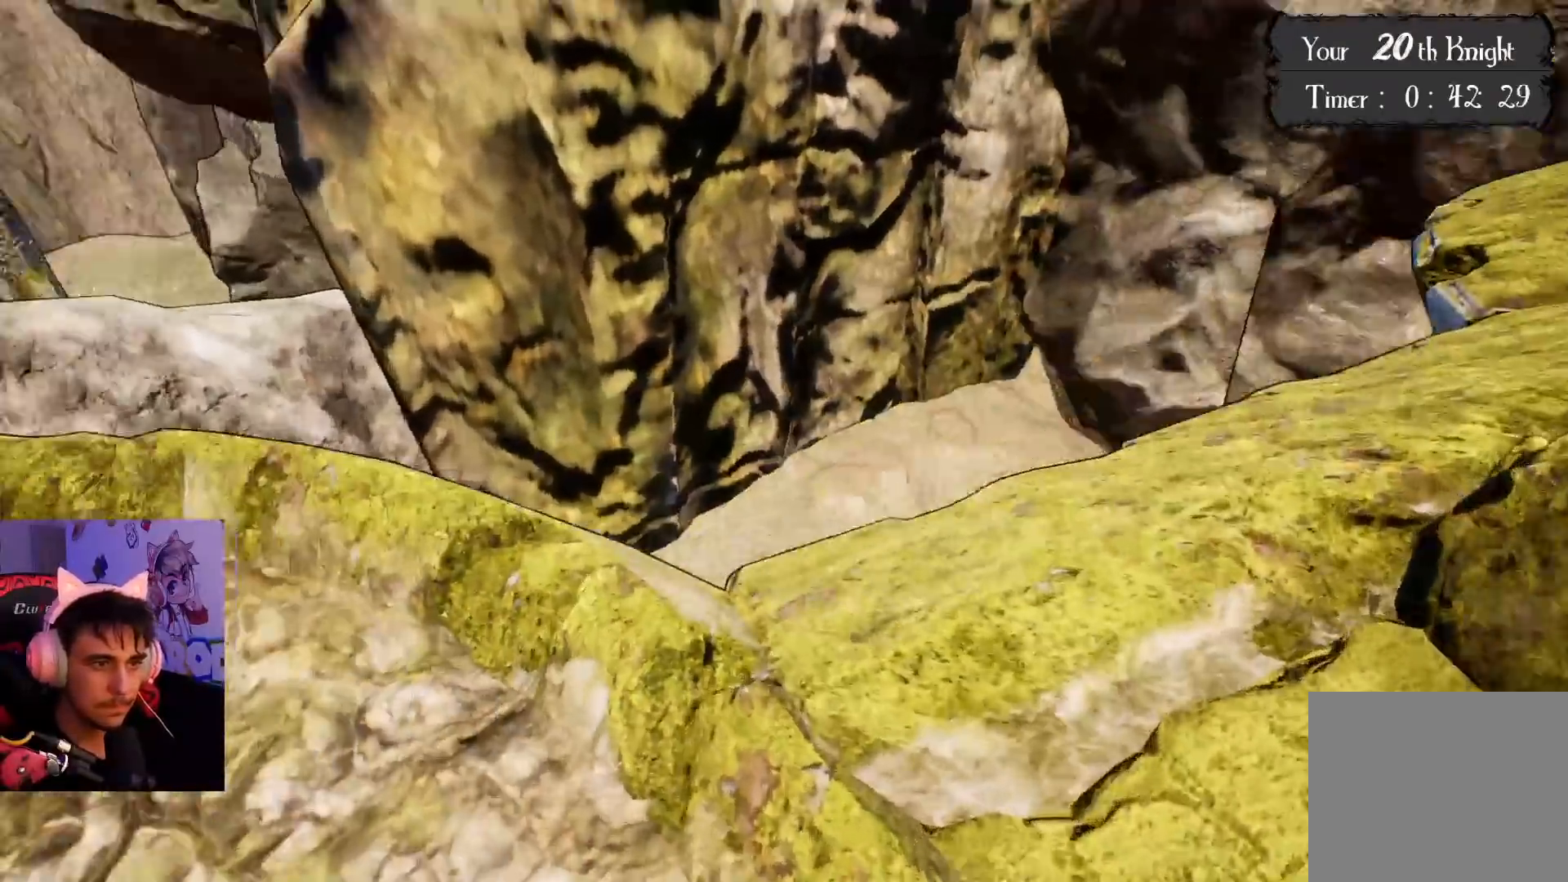
Gameplay with a controller (PlayStation layout); each line is a JSON object with the inputs held at the frame after it. "events" lists button and stick changes between this image and that frame as [ms after this image, input, new state], when the widget could be followed in between. Not read: L3 R3.
{"buttons": [], "left_stick": "center", "right_stick": "left", "events": [[233, "left_stick", "up-left"], [267, "right_stick", "left"], [417, "left_stick", "down-left"], [467, "left_stick", "center"]]}
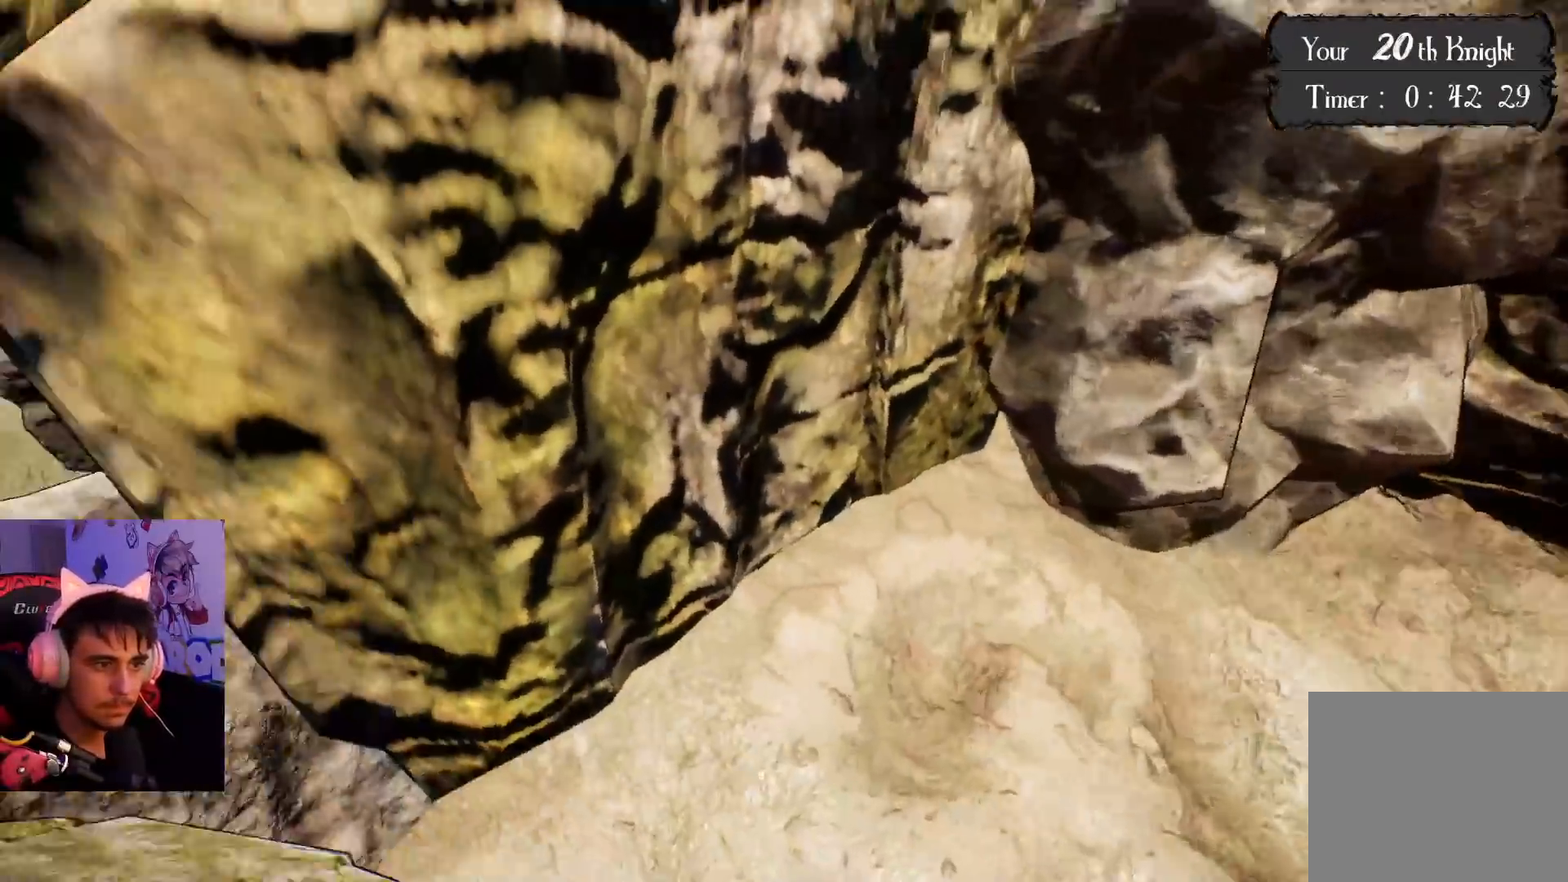
{"buttons": [], "left_stick": "up-left", "right_stick": "left", "events": [[317, "left_stick", "up-left"]]}
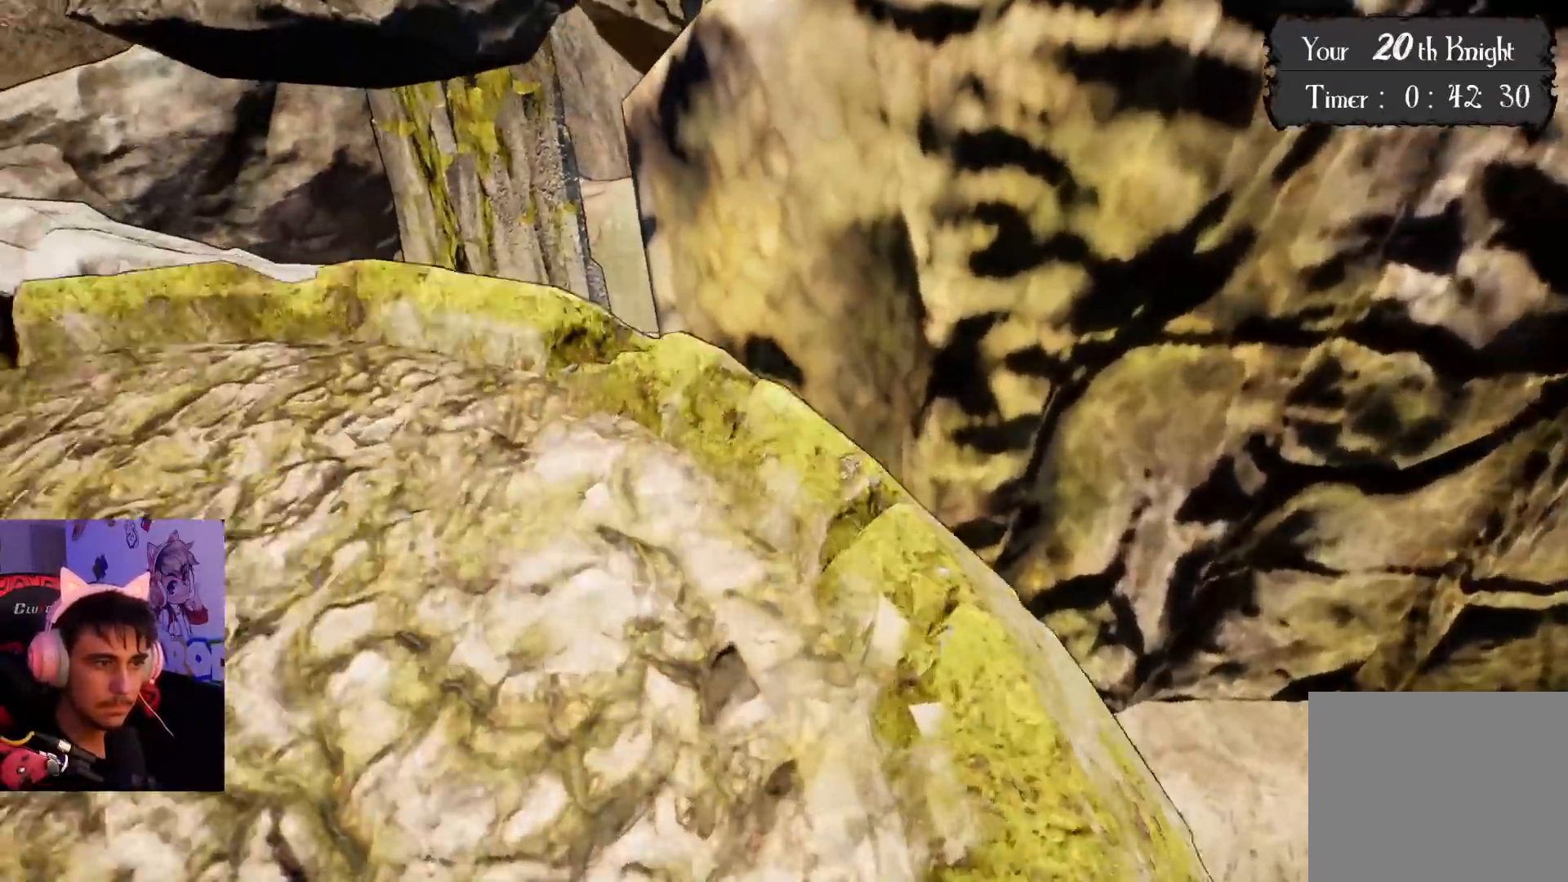
{"buttons": [], "left_stick": "right", "right_stick": "left", "events": [[183, "left_stick", "up"], [383, "left_stick", "center"], [483, "left_stick", "right"]]}
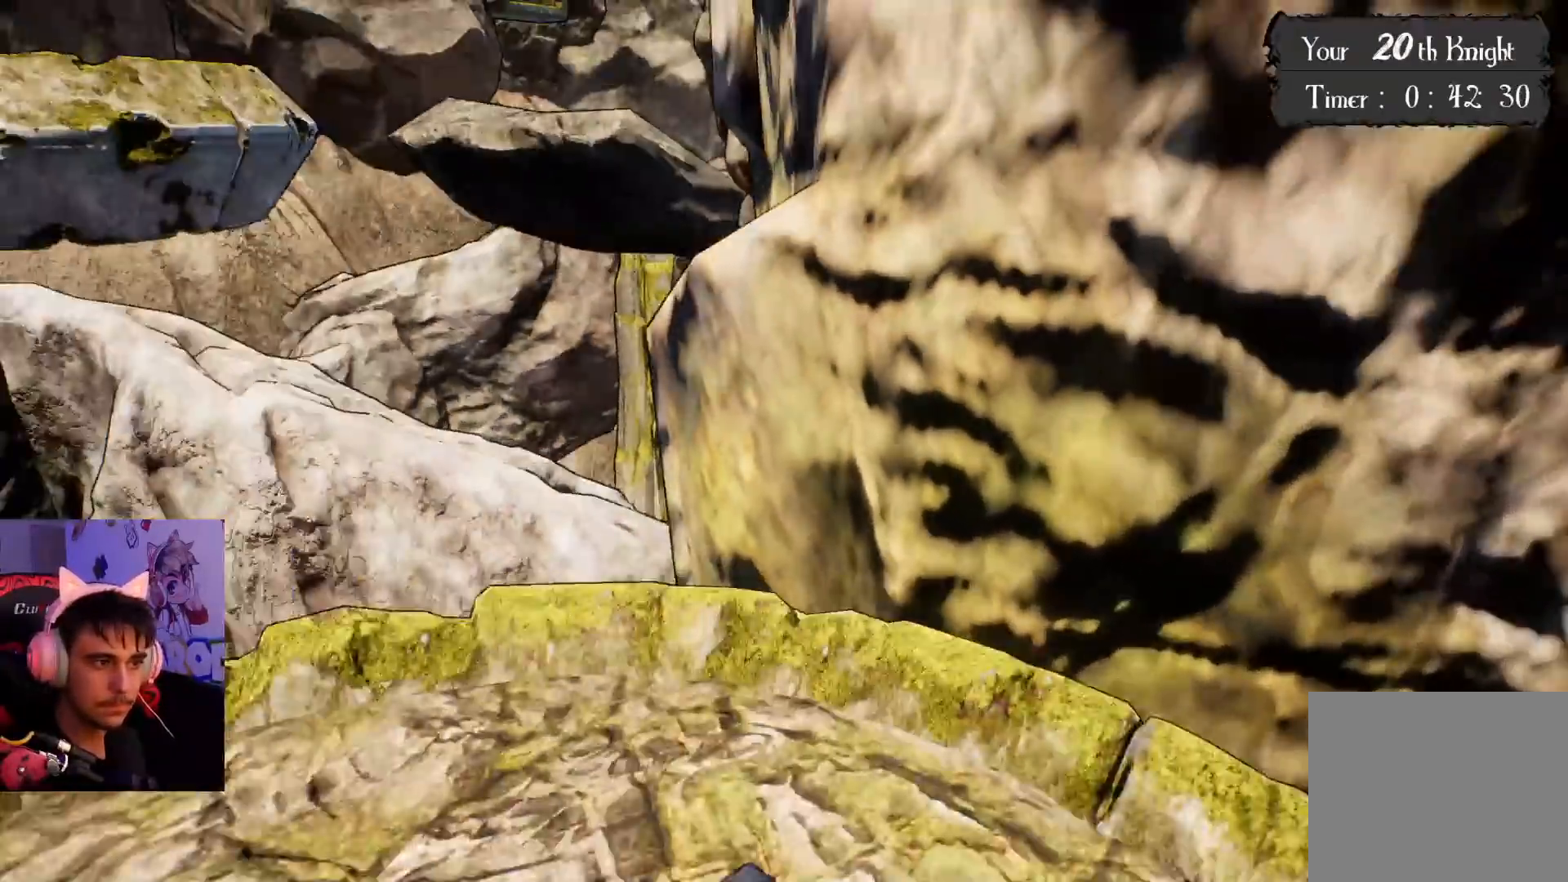
{"buttons": [], "left_stick": "center", "right_stick": "left", "events": [[33, "left_stick", "up-right"], [267, "left_stick", "center"]]}
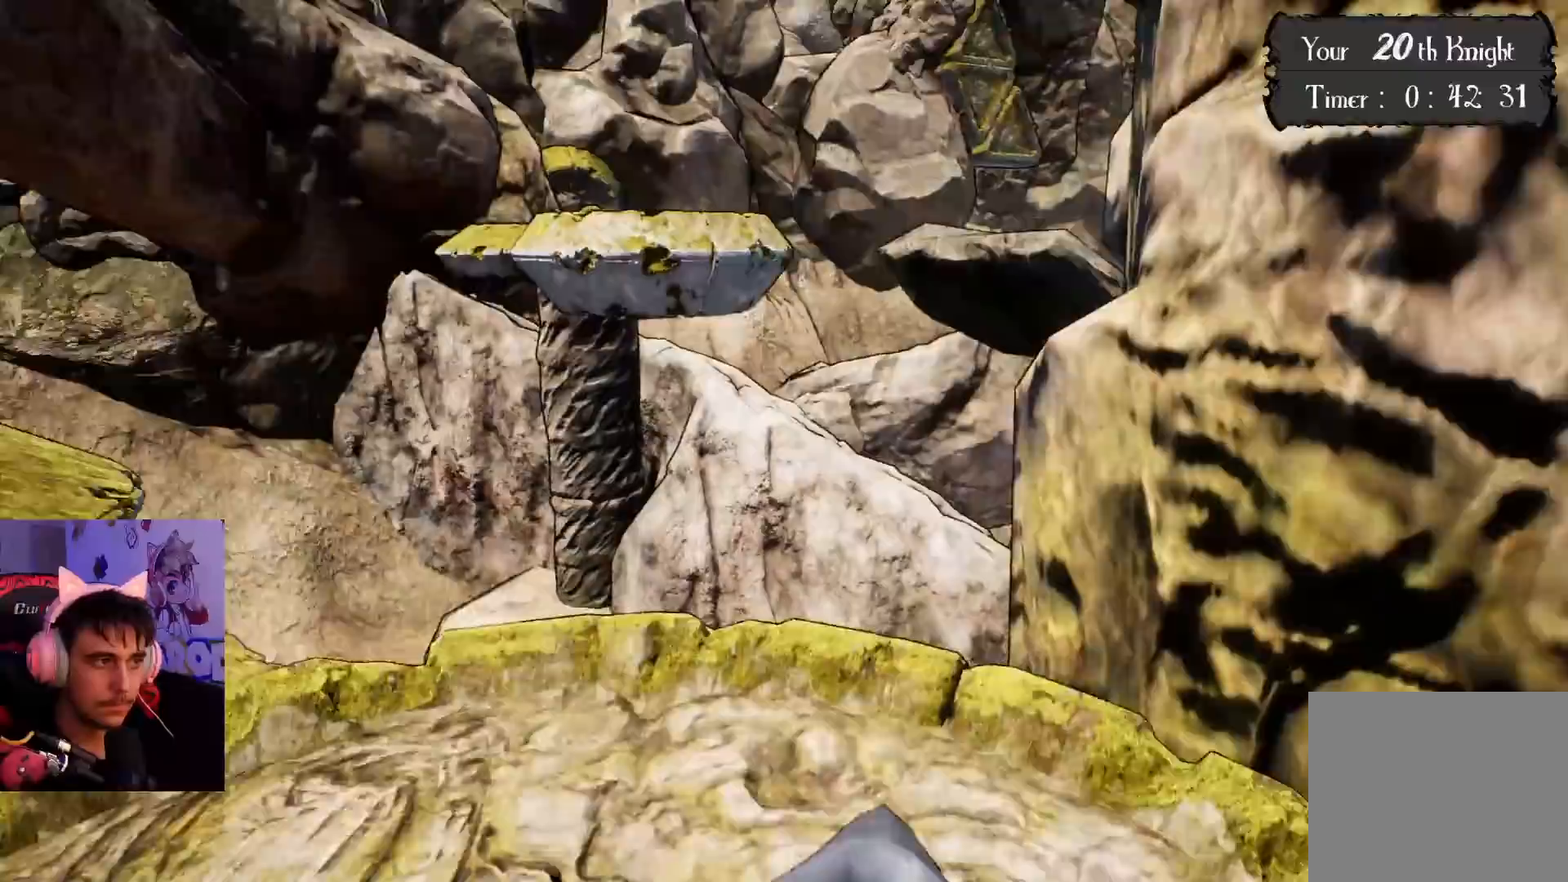
{"buttons": [], "left_stick": "center", "right_stick": "right", "events": [[183, "right_stick", "center"], [467, "right_stick", "right"]]}
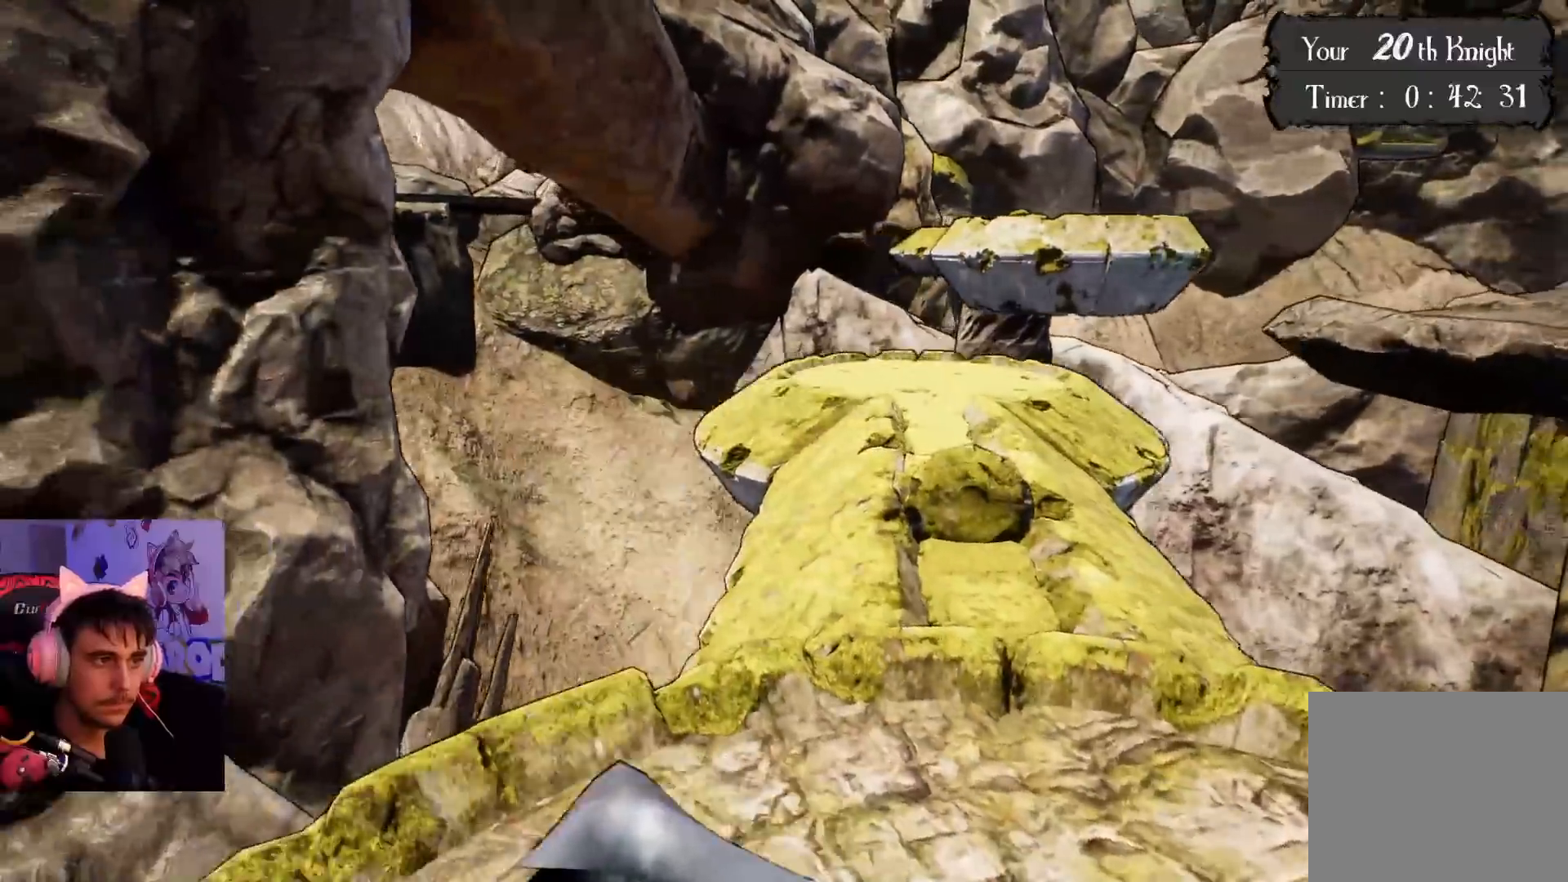
{"buttons": [], "left_stick": "center", "right_stick": "center", "events": [[67, "right_stick", "center"]]}
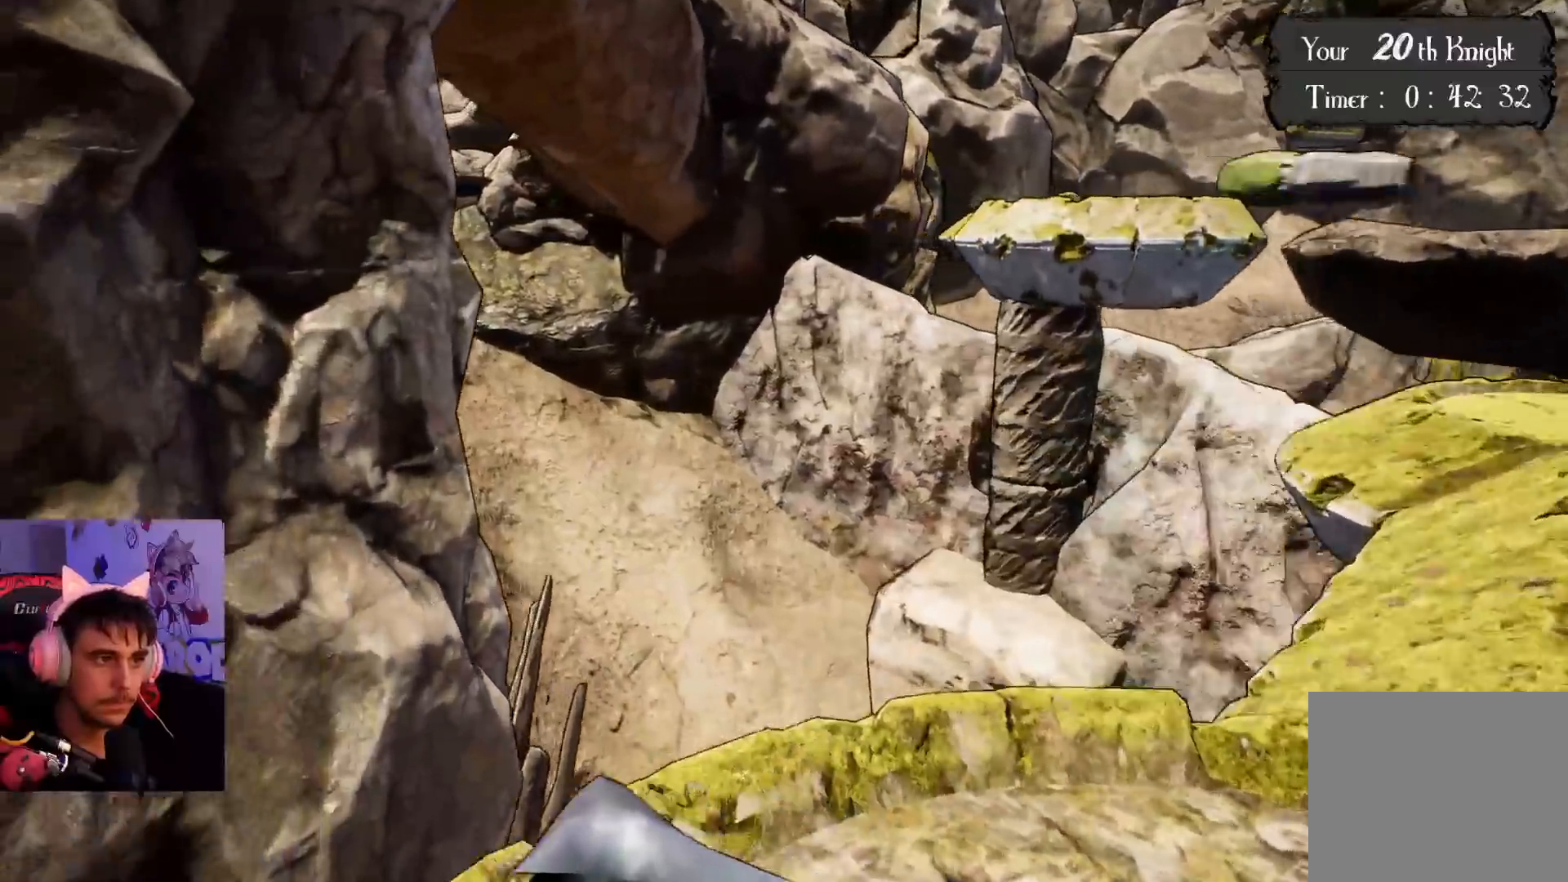
{"buttons": [], "left_stick": "center", "right_stick": "center", "events": []}
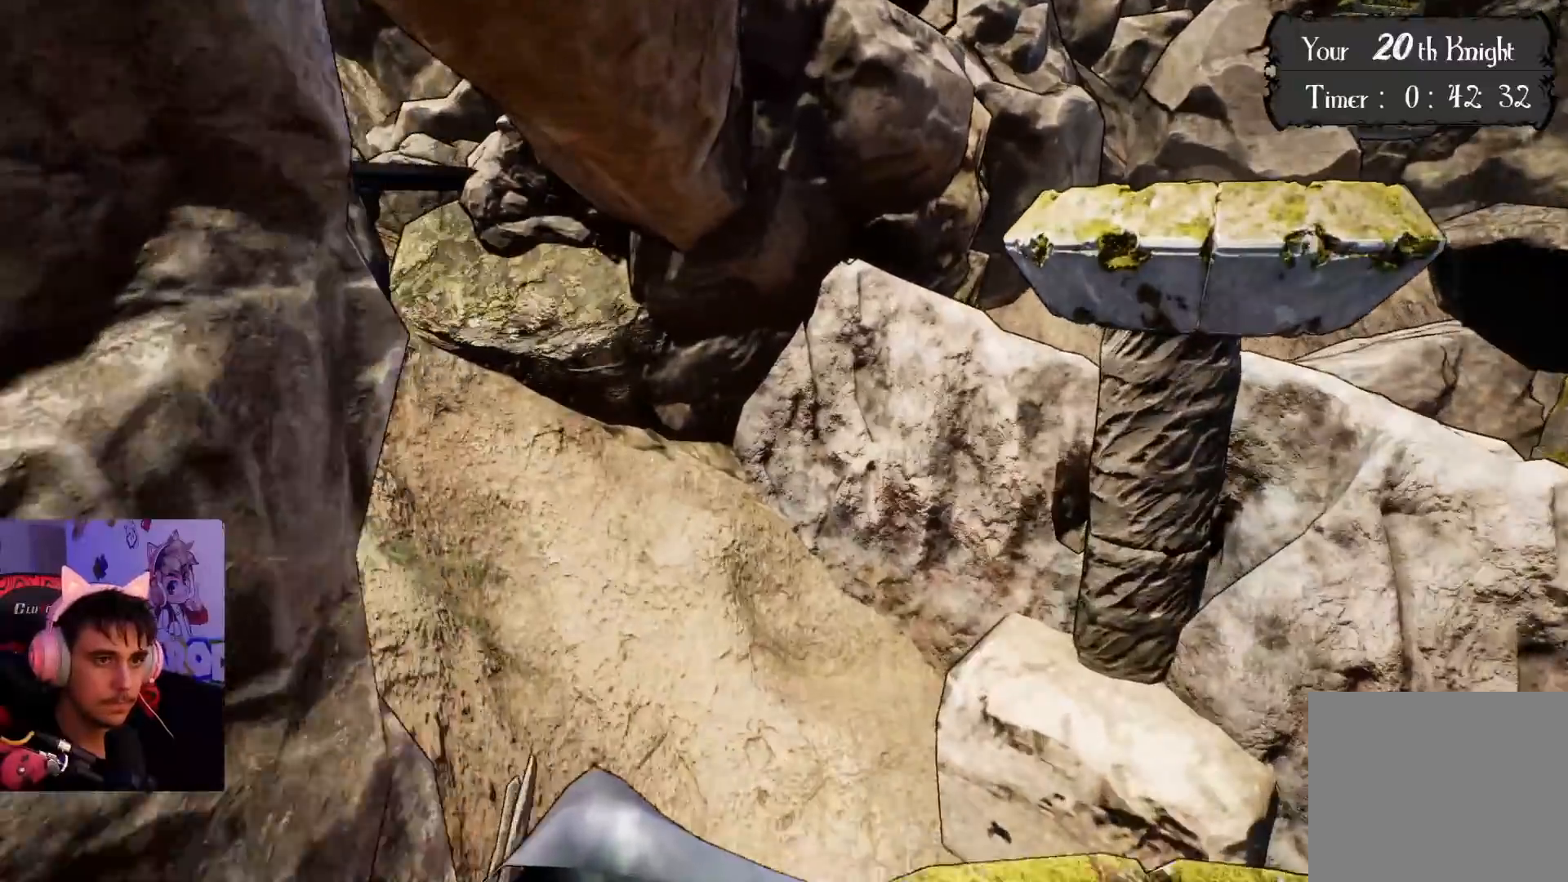
{"buttons": ["CROSS"], "left_stick": "up-left", "right_stick": "center", "events": [[100, "left_stick", "up-left"], [267, "CROSS", "down"]]}
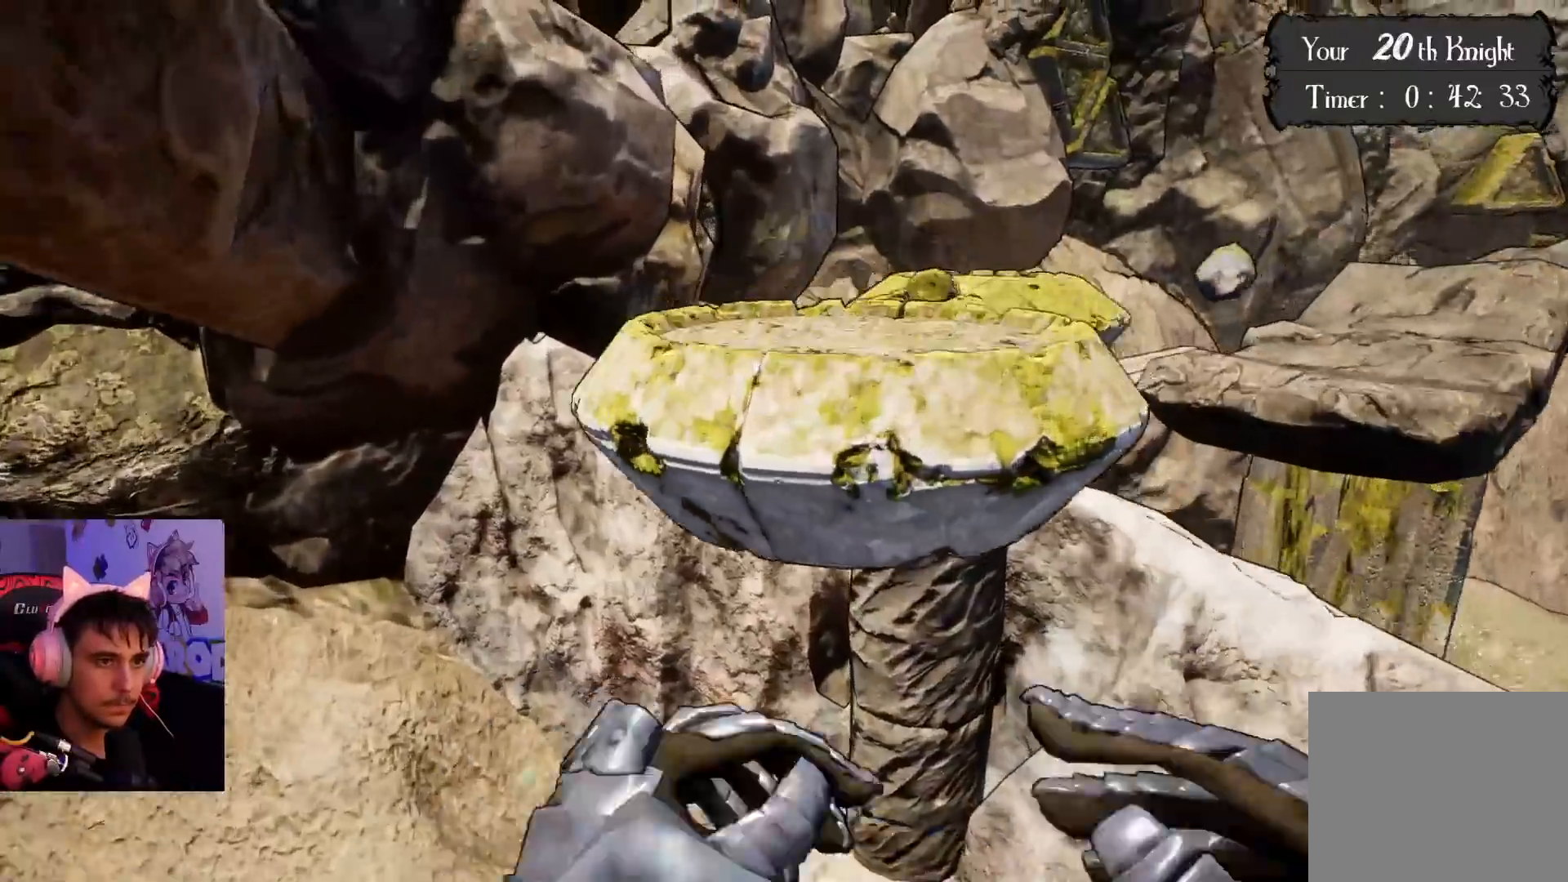
{"buttons": [], "left_stick": "up-left", "right_stick": "center", "events": [[217, "left_stick", "left"], [367, "left_stick", "up-left"], [483, "CROSS", "up"]]}
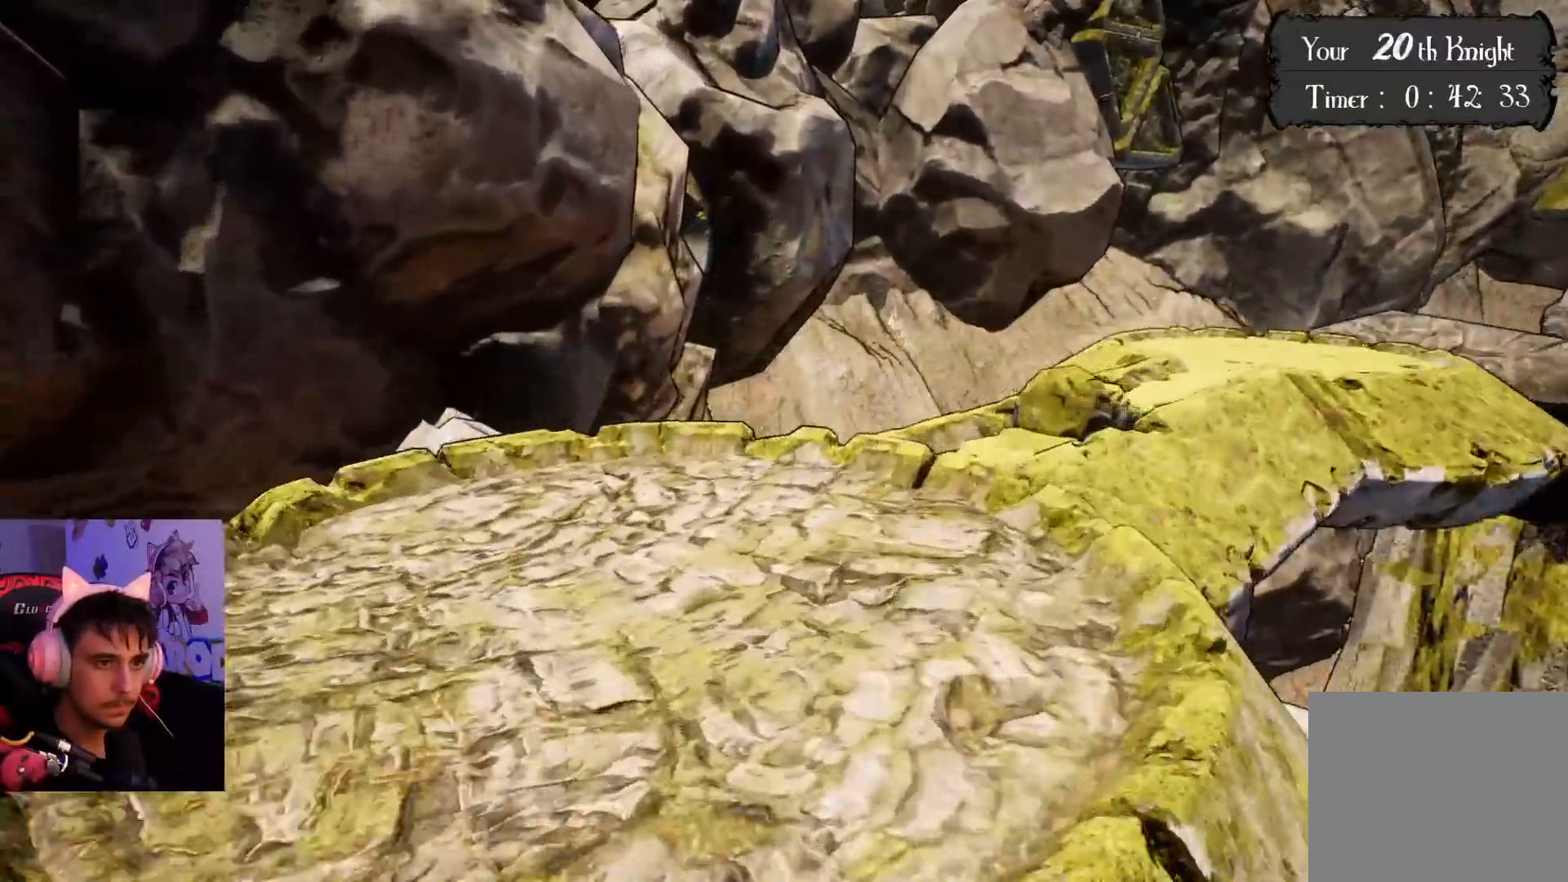
{"buttons": [], "left_stick": "up-left", "right_stick": "center", "events": []}
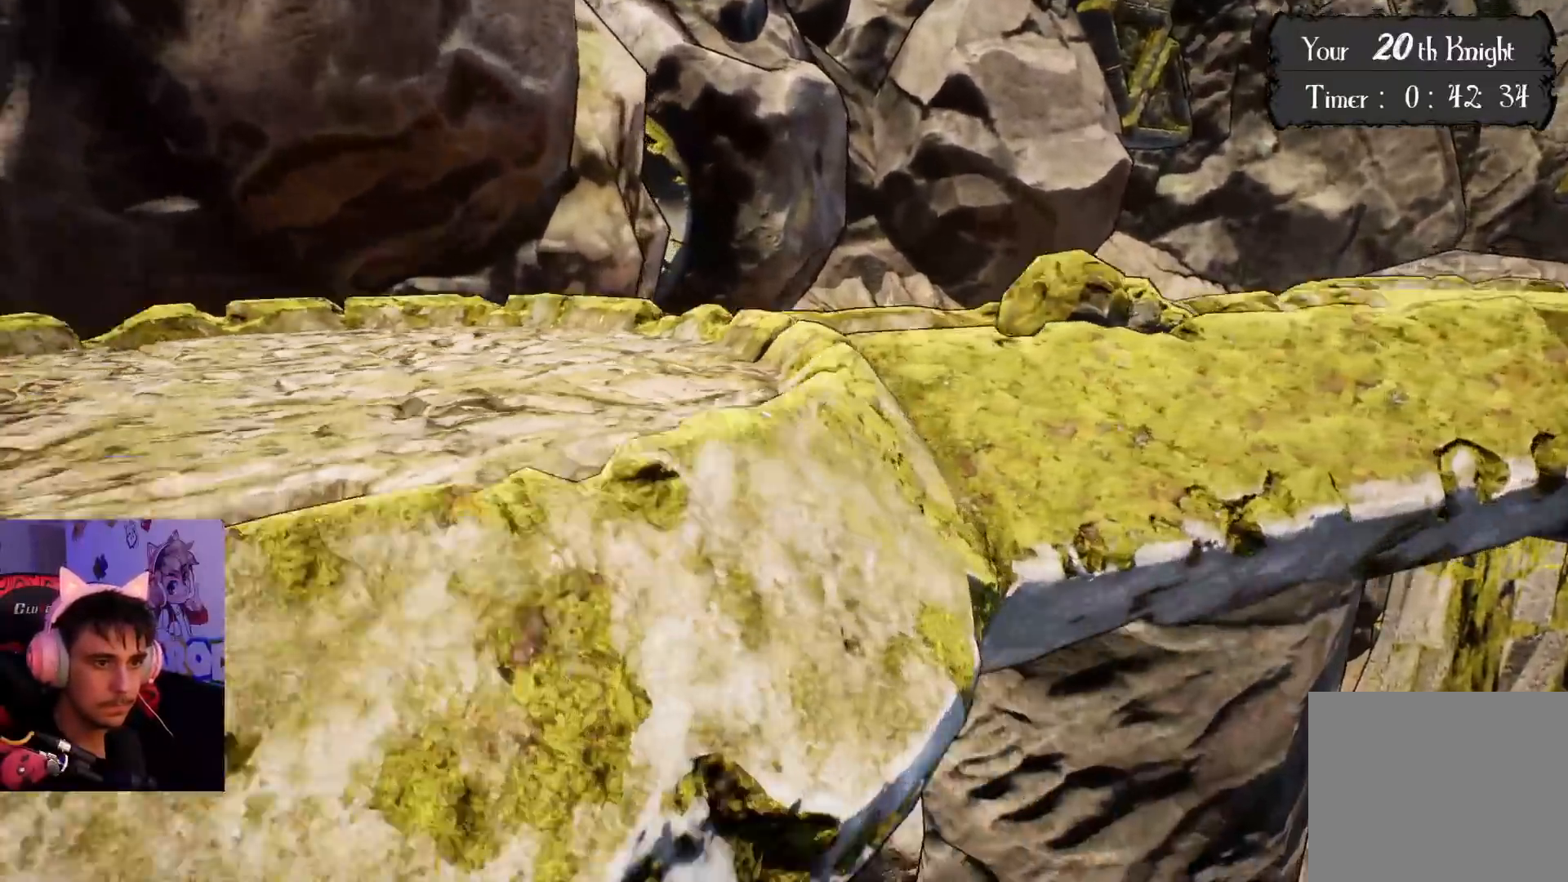
{"buttons": [], "left_stick": "up-right", "right_stick": "left", "events": [[133, "left_stick", "up-right"], [450, "right_stick", "left"]]}
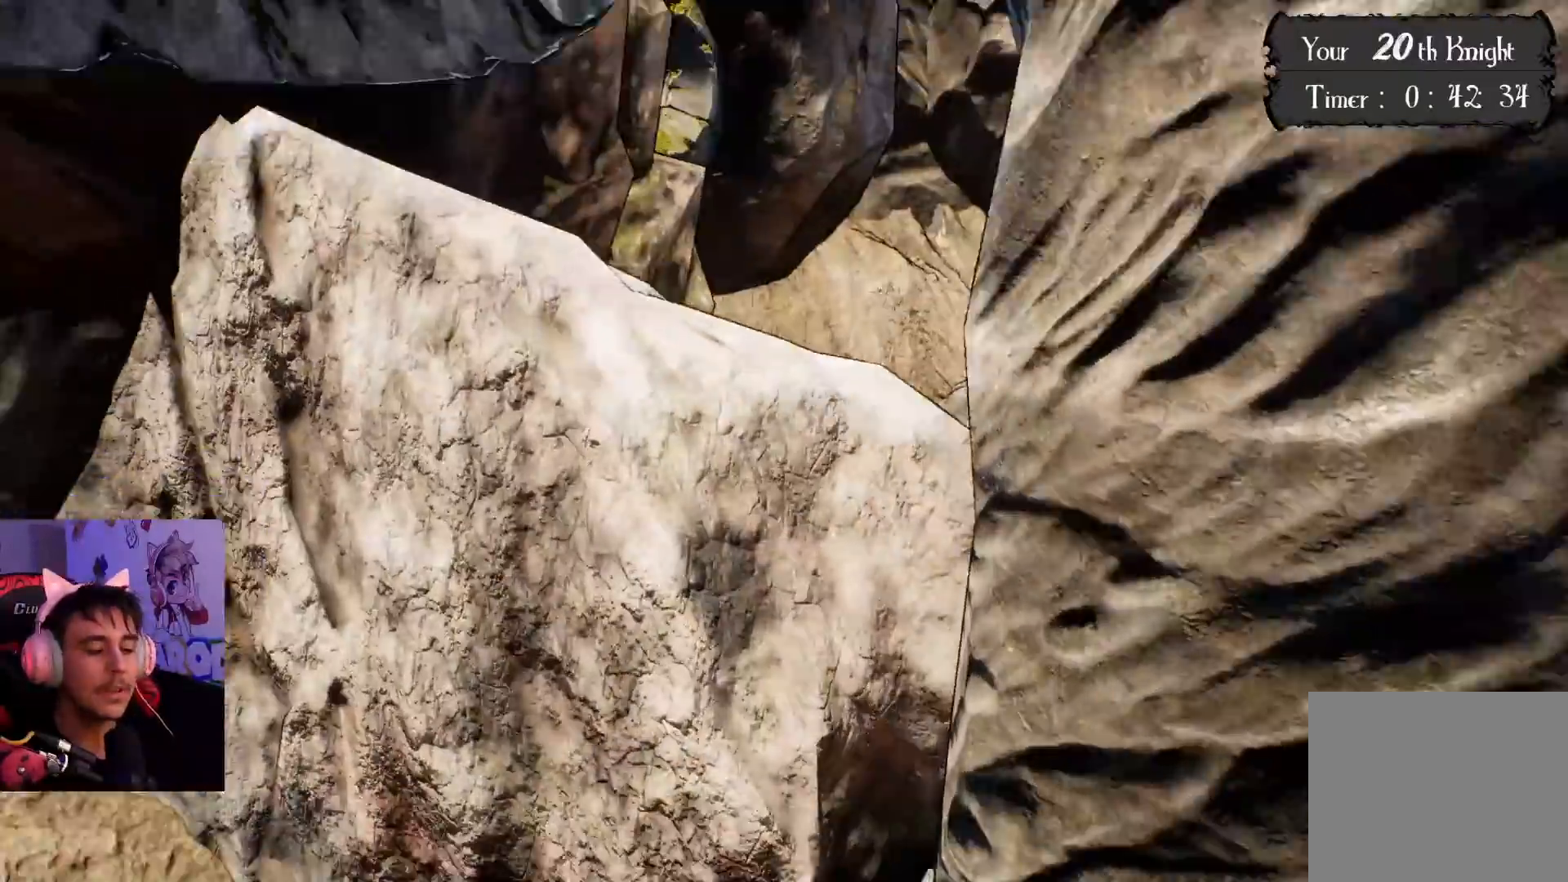
{"buttons": [], "left_stick": "up-right", "right_stick": "left", "events": [[17, "left_stick", "right"], [300, "left_stick", "up-right"]]}
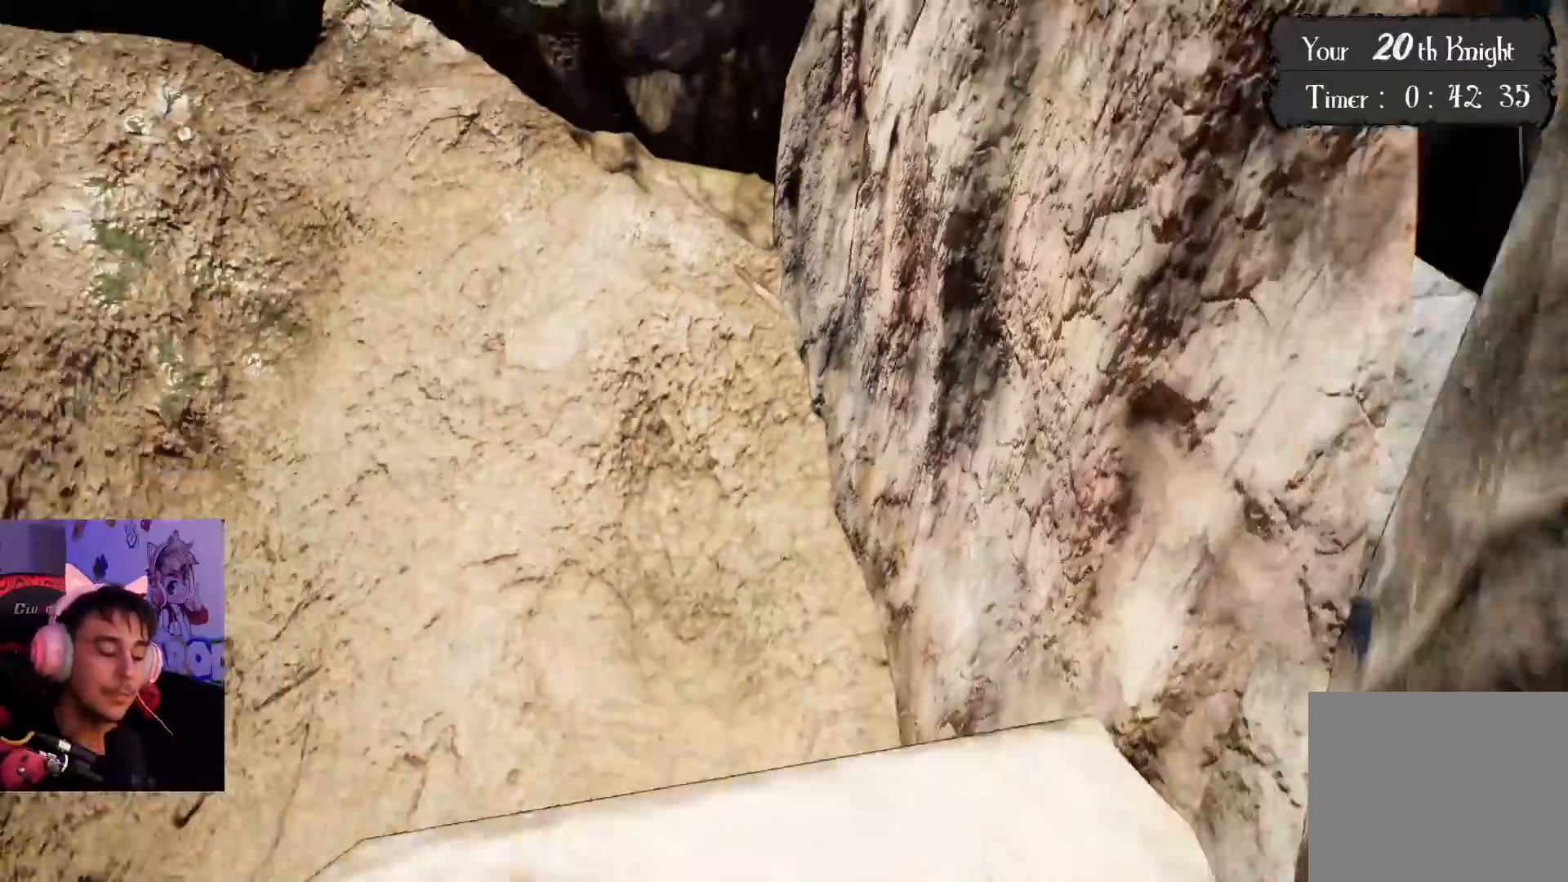
{"buttons": [], "left_stick": "up-left", "right_stick": "left", "events": [[317, "left_stick", "up"], [450, "left_stick", "up-left"]]}
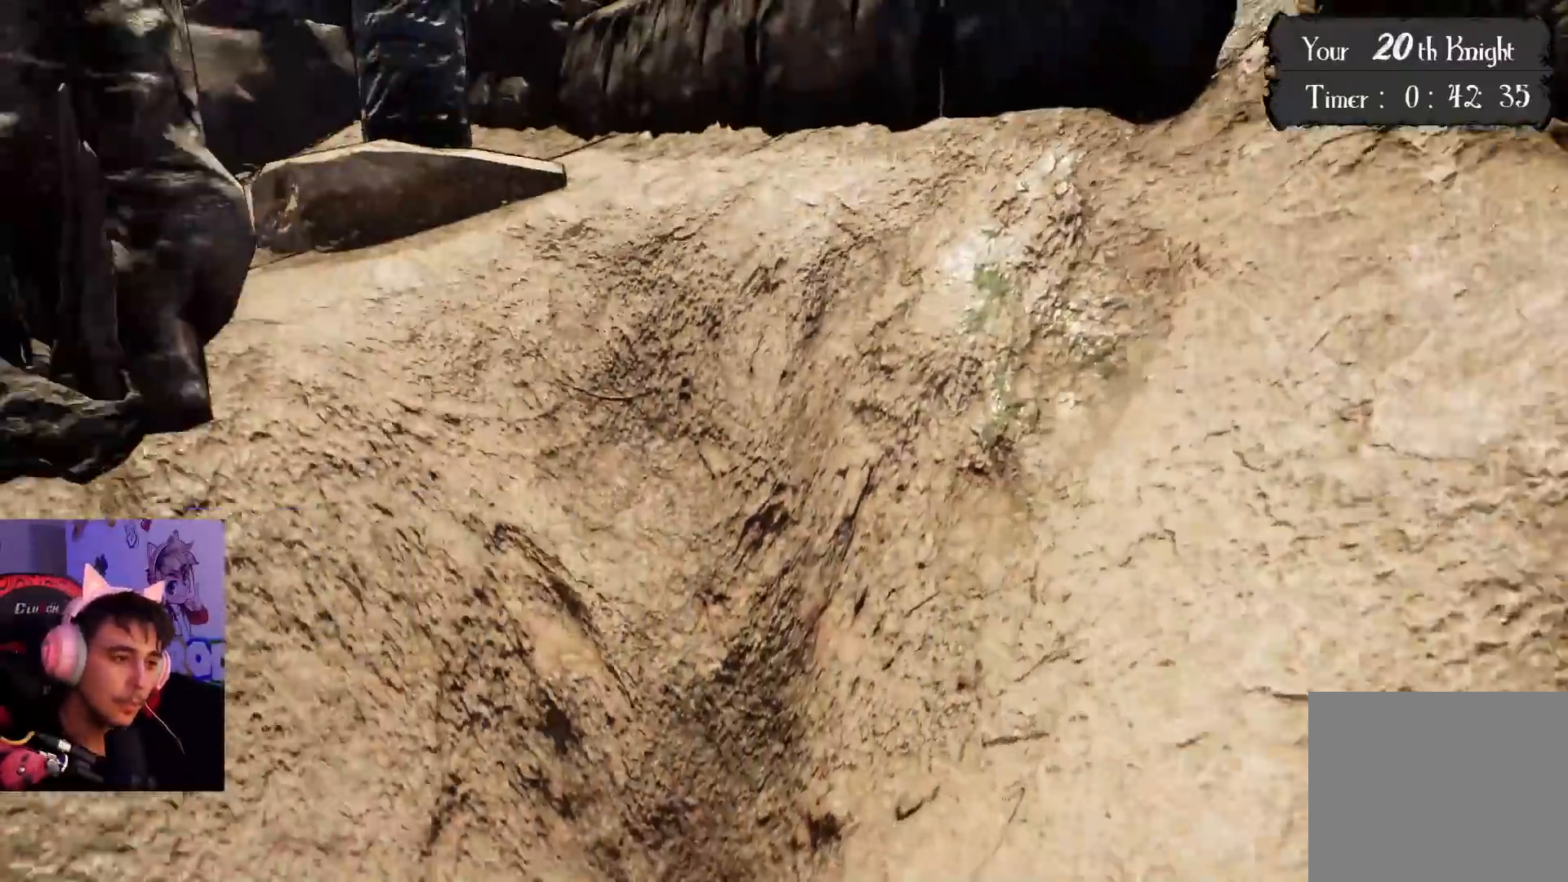
{"buttons": [], "left_stick": "up", "right_stick": "left", "events": [[250, "left_stick", "up"]]}
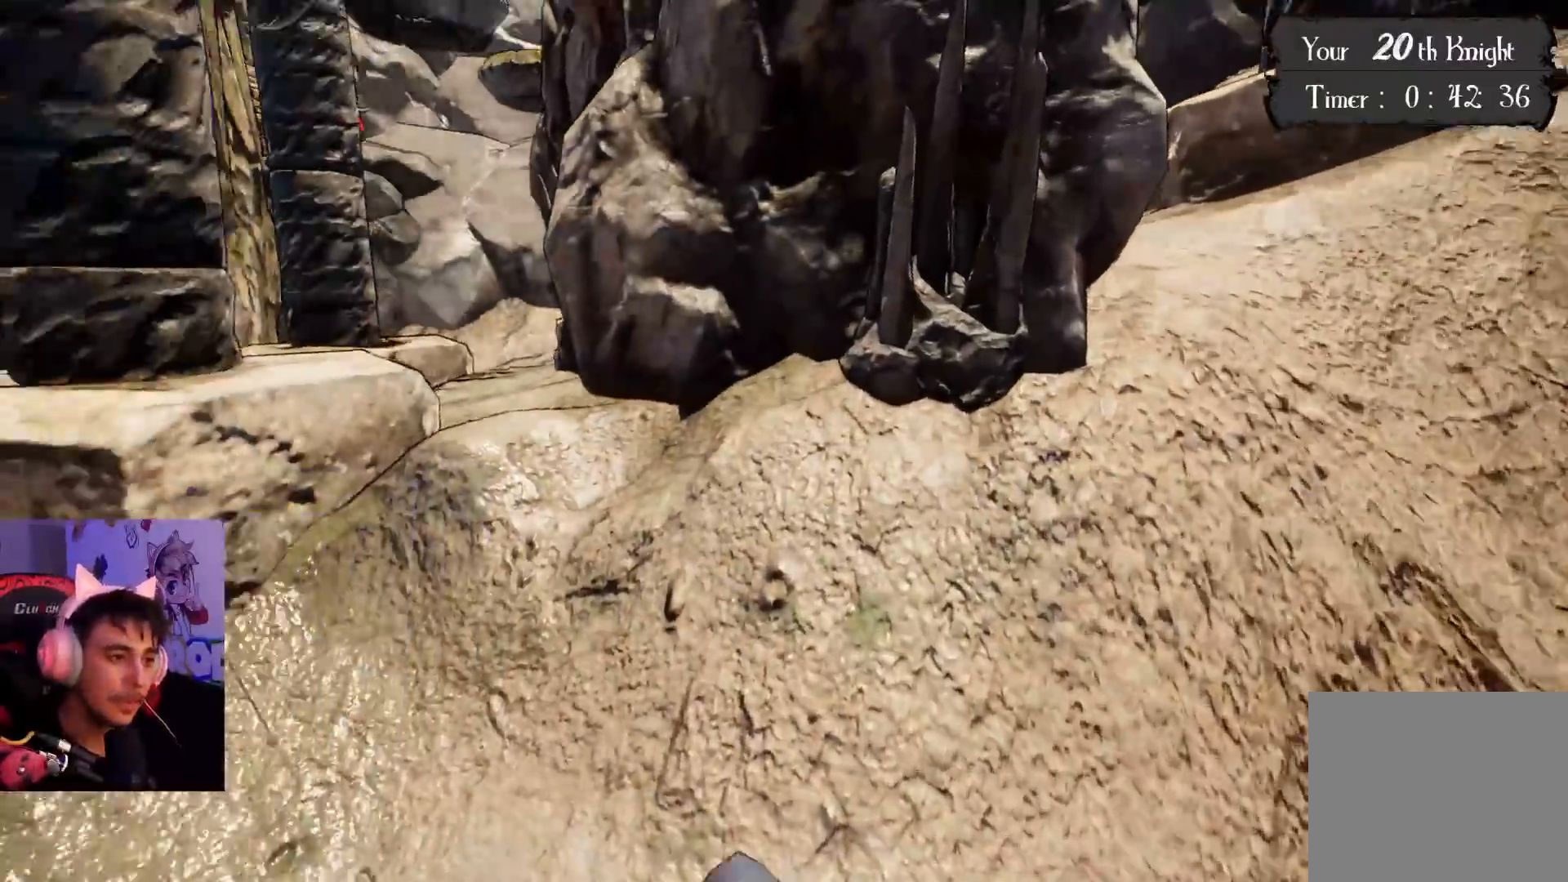
{"buttons": [], "left_stick": "up-right", "right_stick": "center", "events": [[217, "right_stick", "center"], [500, "left_stick", "up-right"]]}
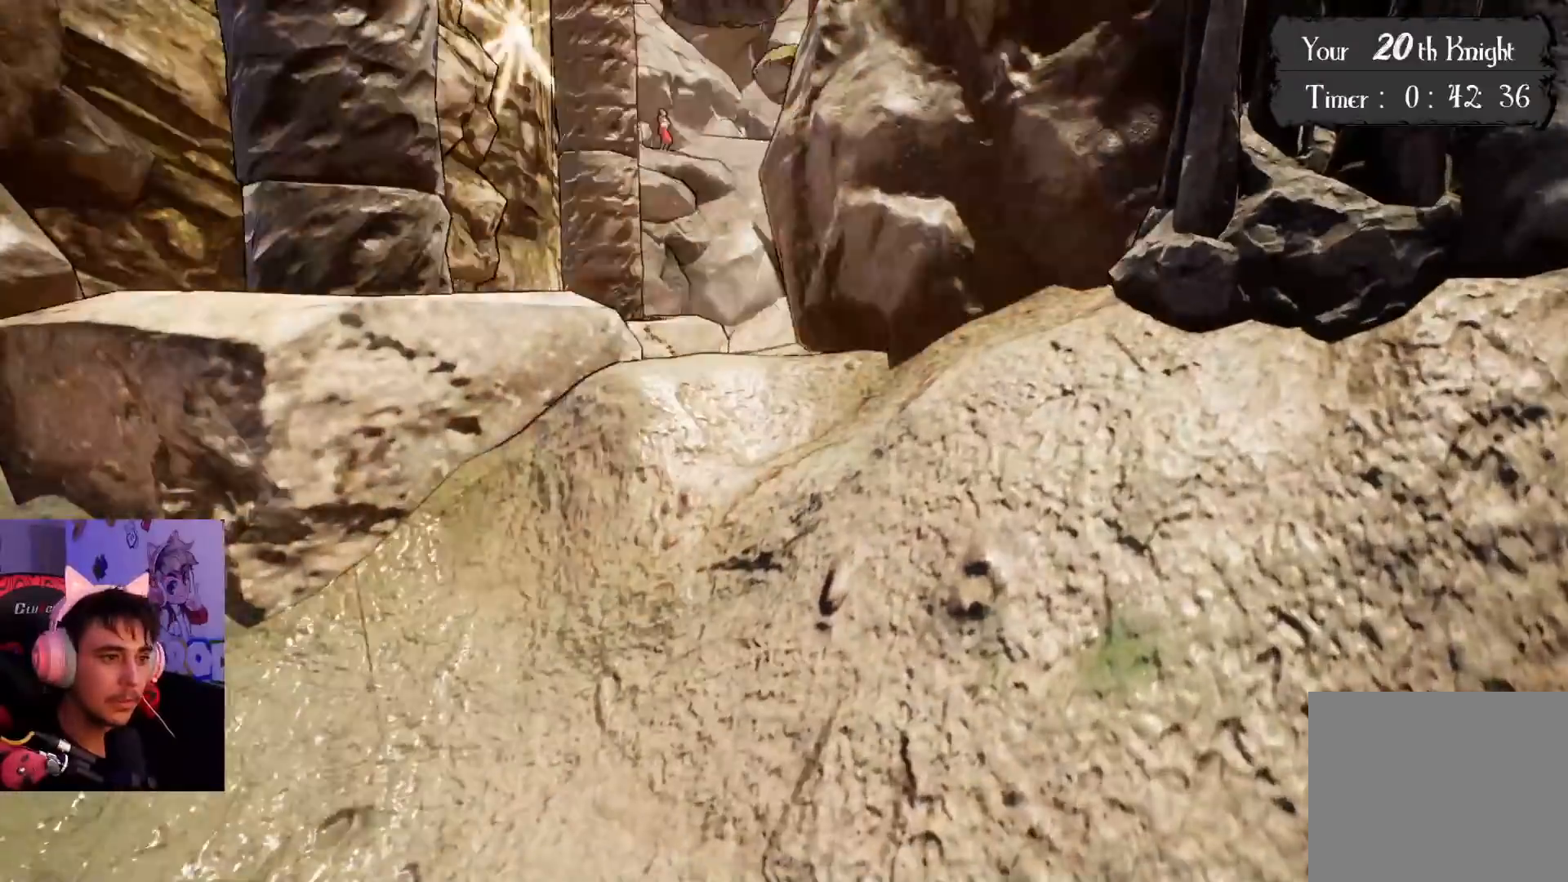
{"buttons": [], "left_stick": "up-right", "right_stick": "up-left", "events": [[67, "right_stick", "up-left"], [283, "right_stick", "center"], [433, "right_stick", "up-left"]]}
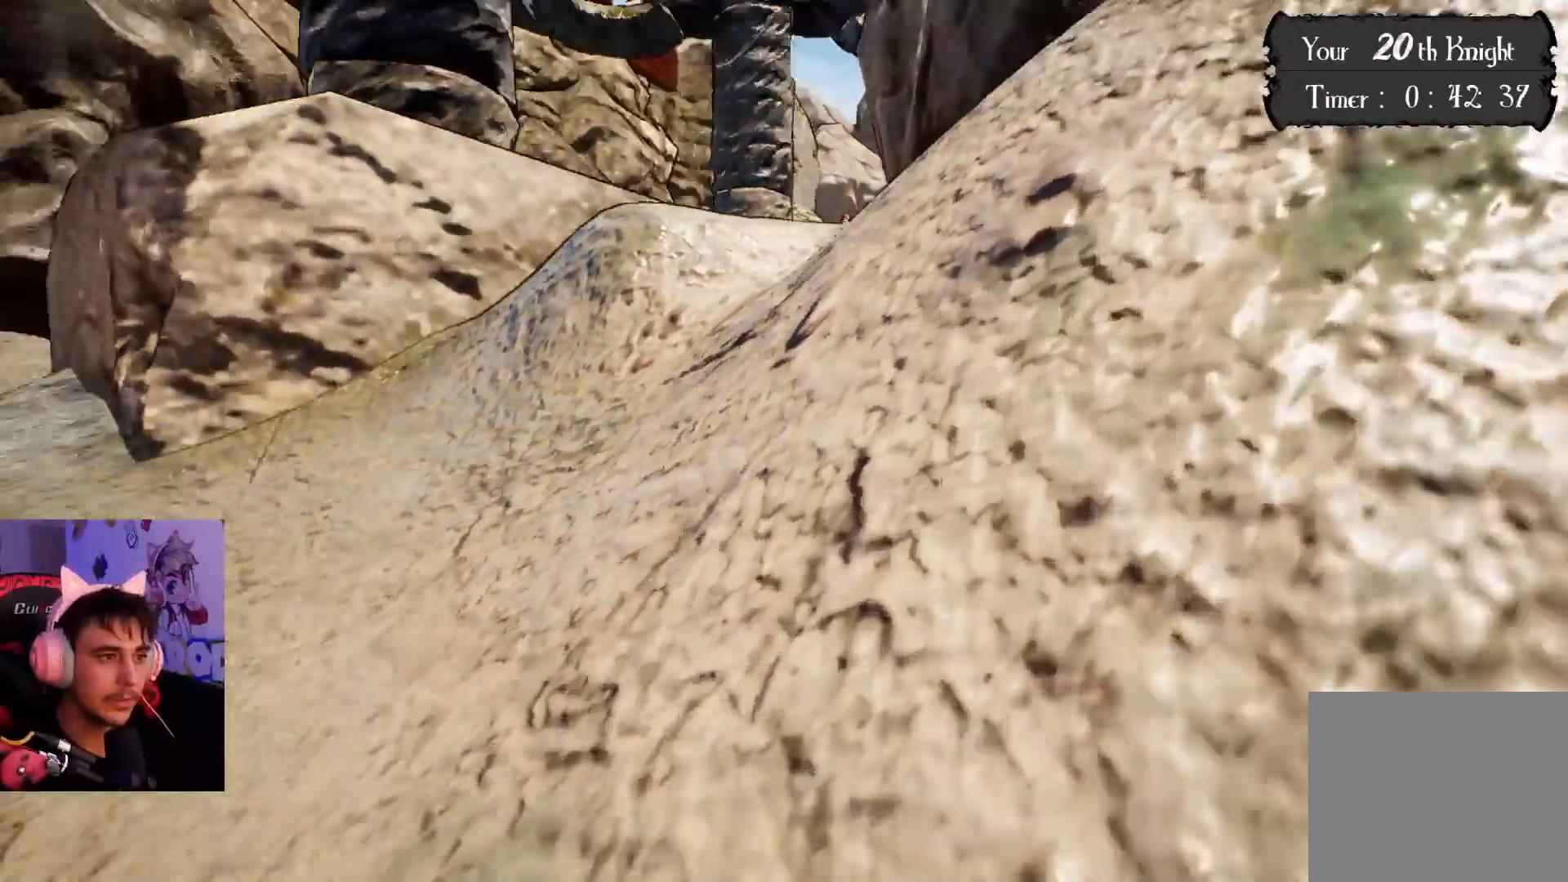
{"buttons": ["CROSS"], "left_stick": "up-right", "right_stick": "center", "events": [[17, "right_stick", "left"], [117, "right_stick", "center"], [267, "CROSS", "down"]]}
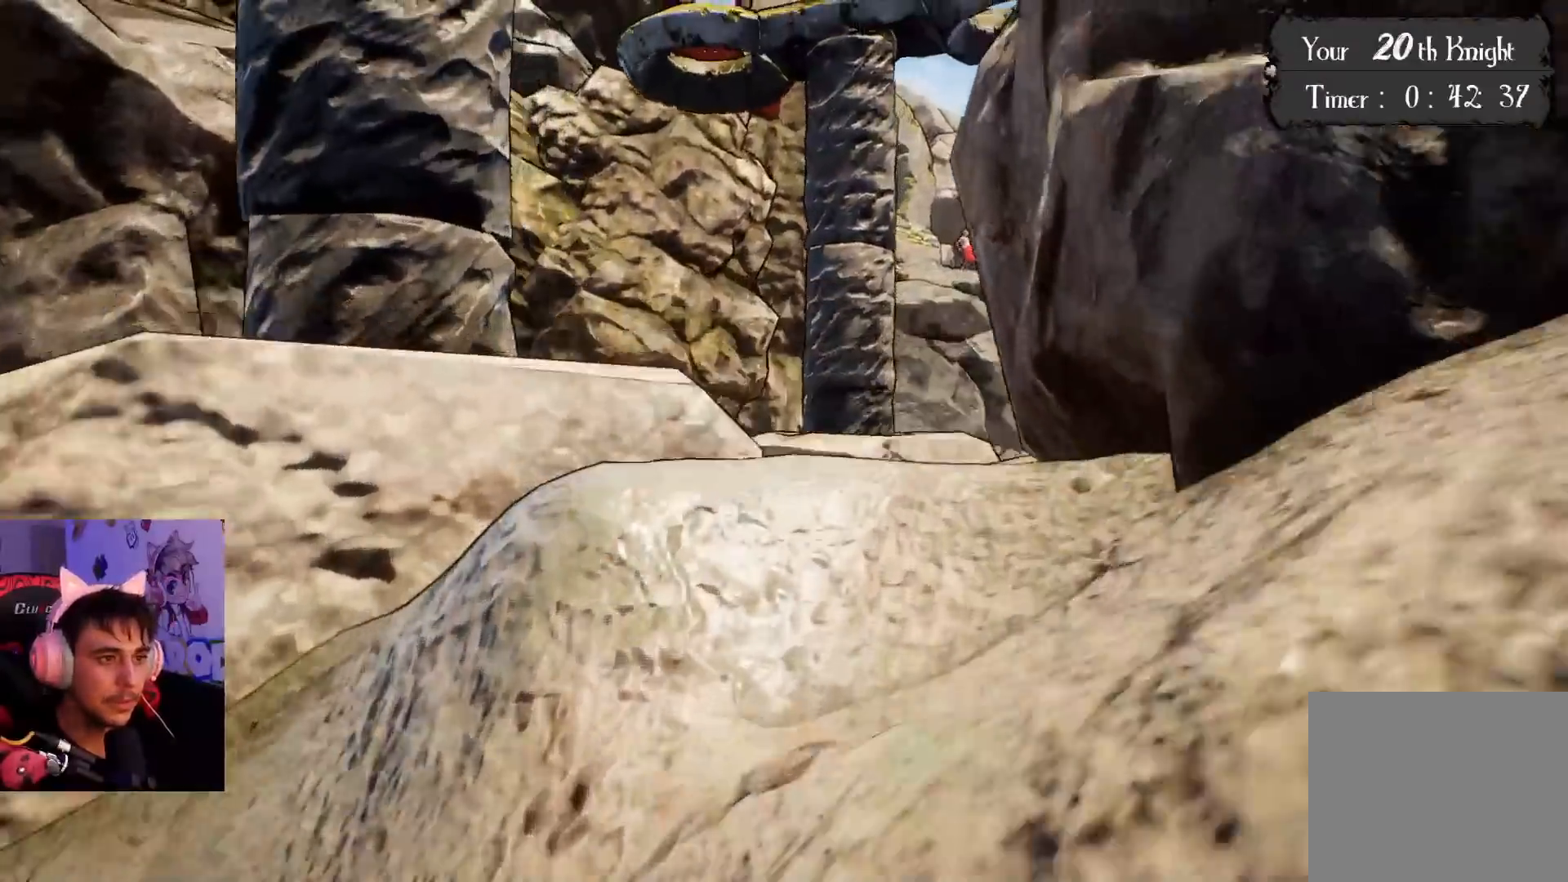
{"buttons": [], "left_stick": "up", "right_stick": "center", "events": [[150, "left_stick", "up"], [233, "CROSS", "up"]]}
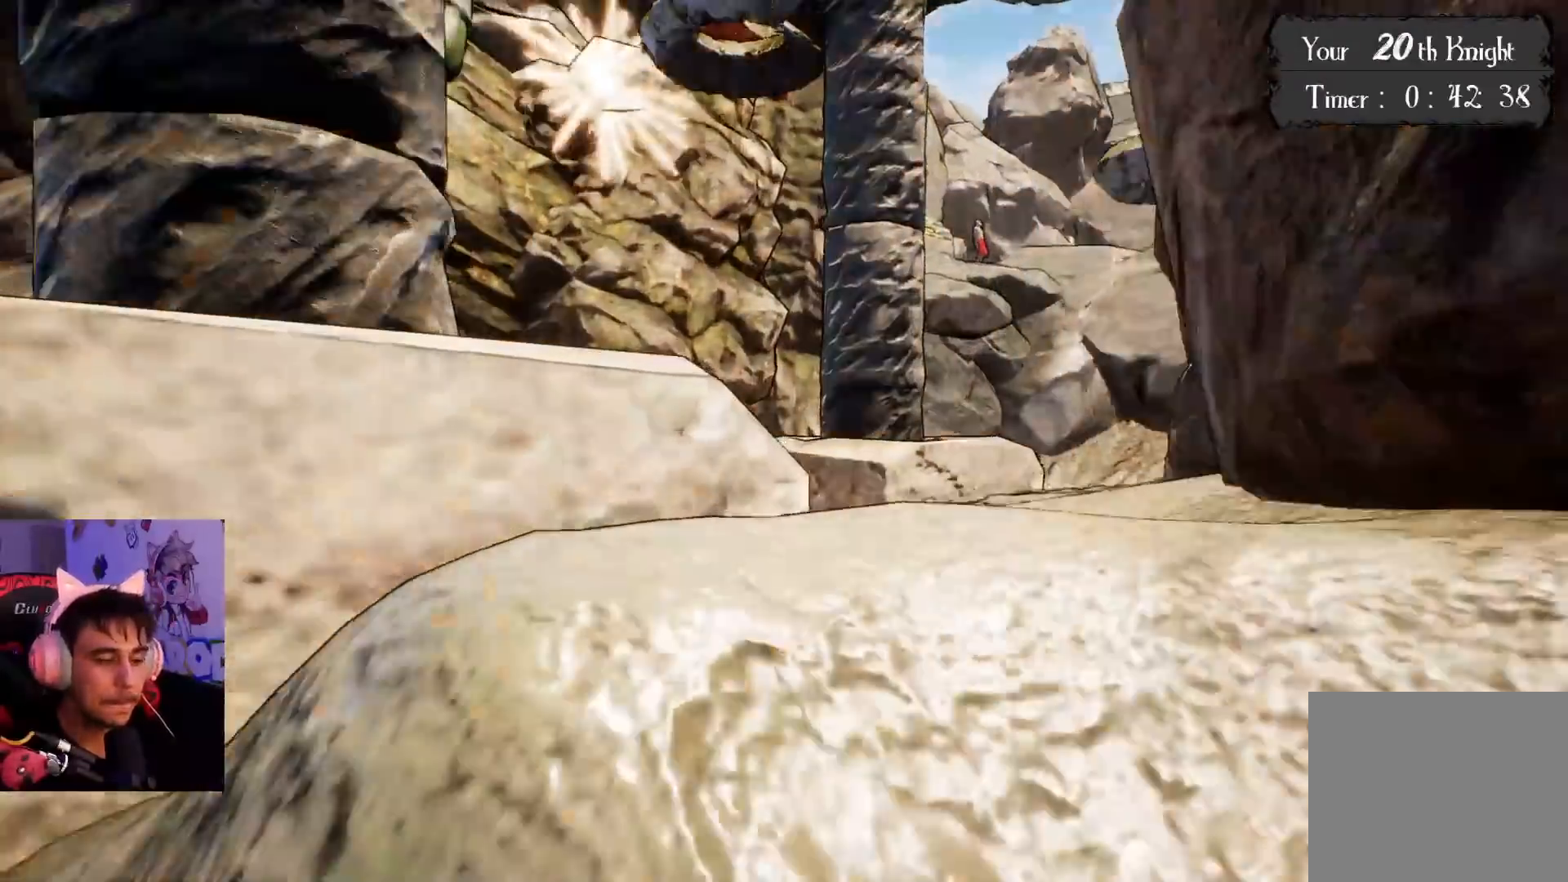
{"buttons": [], "left_stick": "up", "right_stick": "right", "events": [[467, "right_stick", "right"]]}
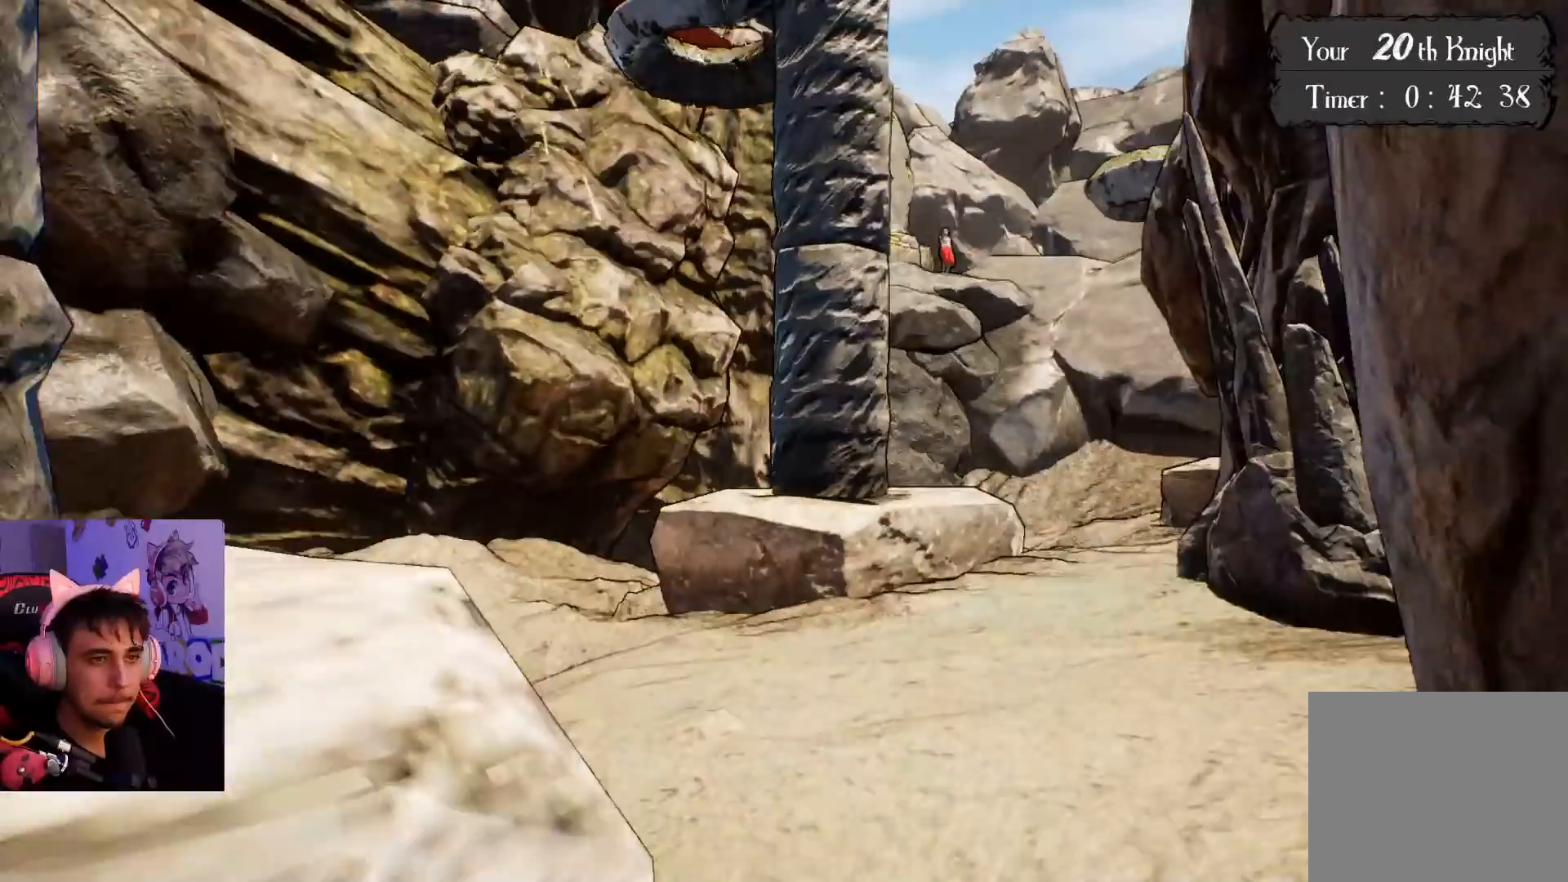
{"buttons": [], "left_stick": "up", "right_stick": "center", "events": [[117, "right_stick", "center"]]}
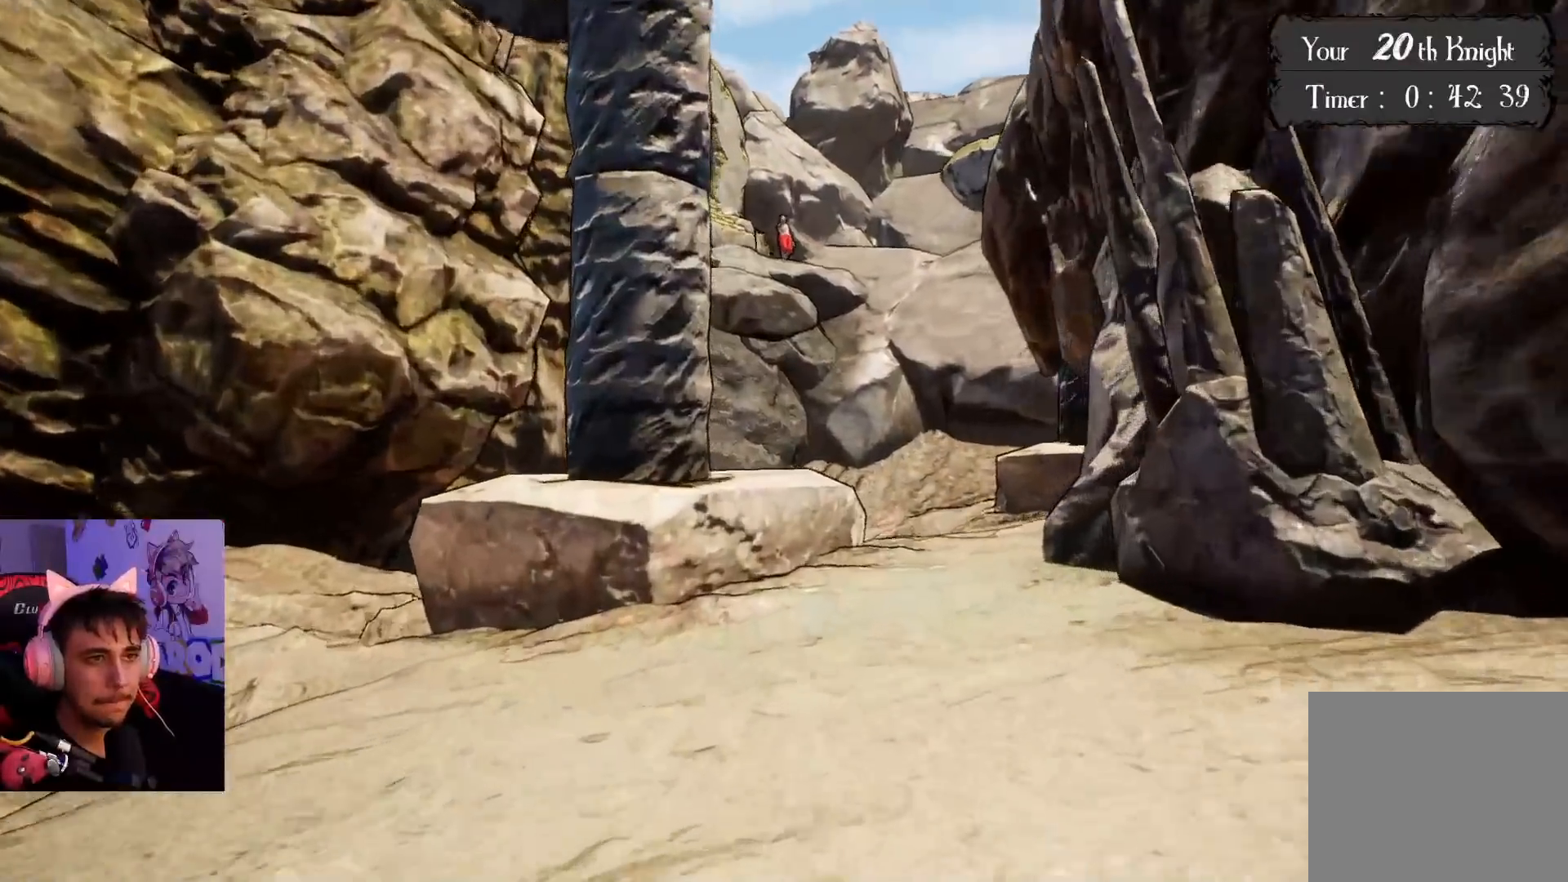
{"buttons": [], "left_stick": "up", "right_stick": "center", "events": []}
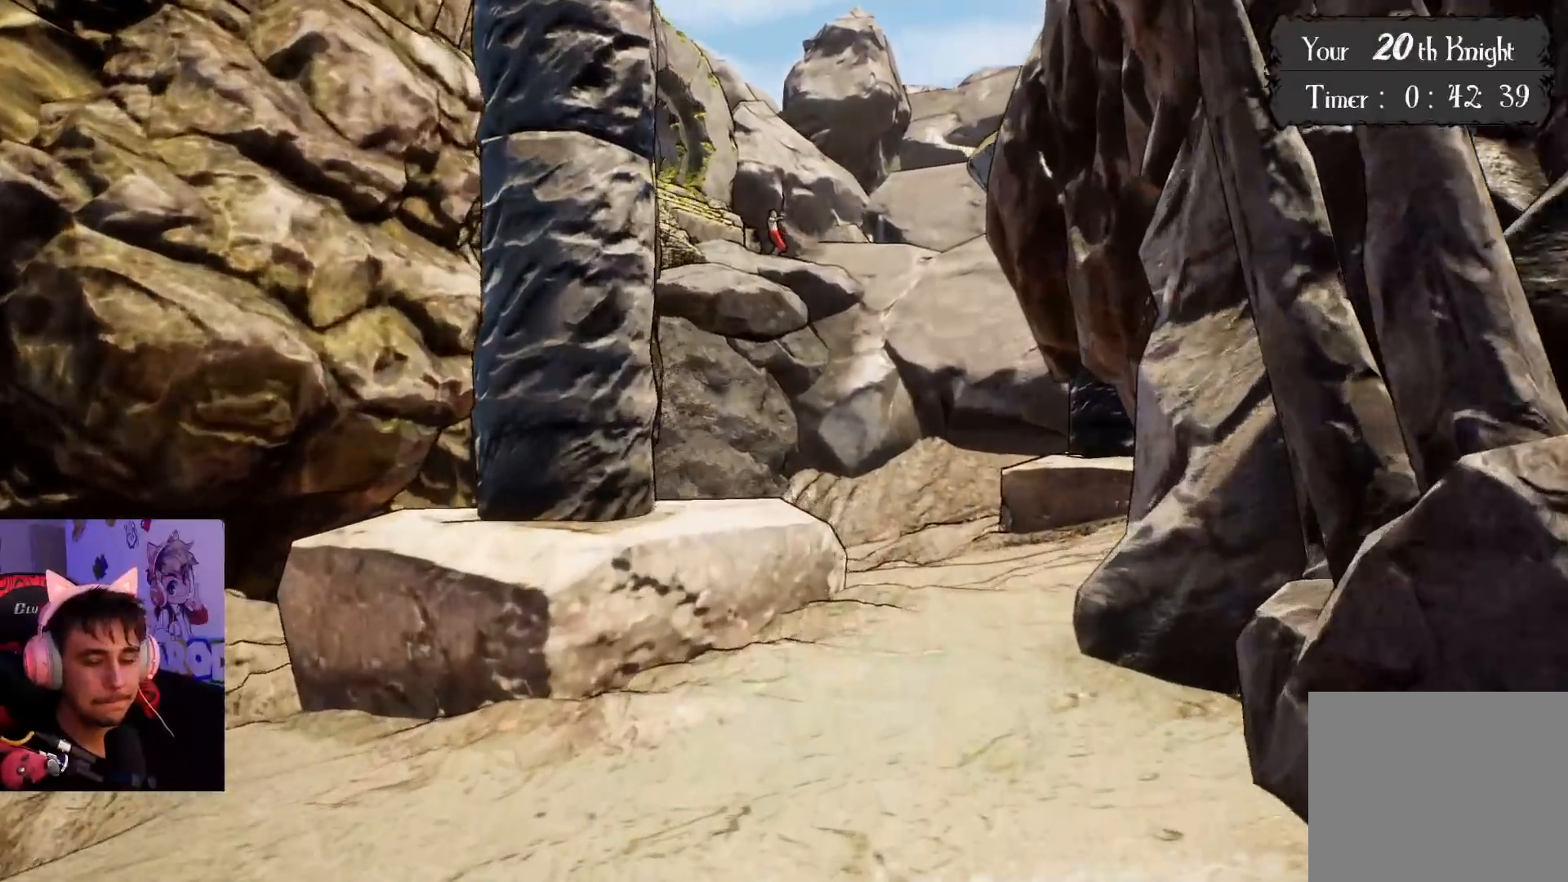
{"buttons": [], "left_stick": "up", "right_stick": "center", "events": []}
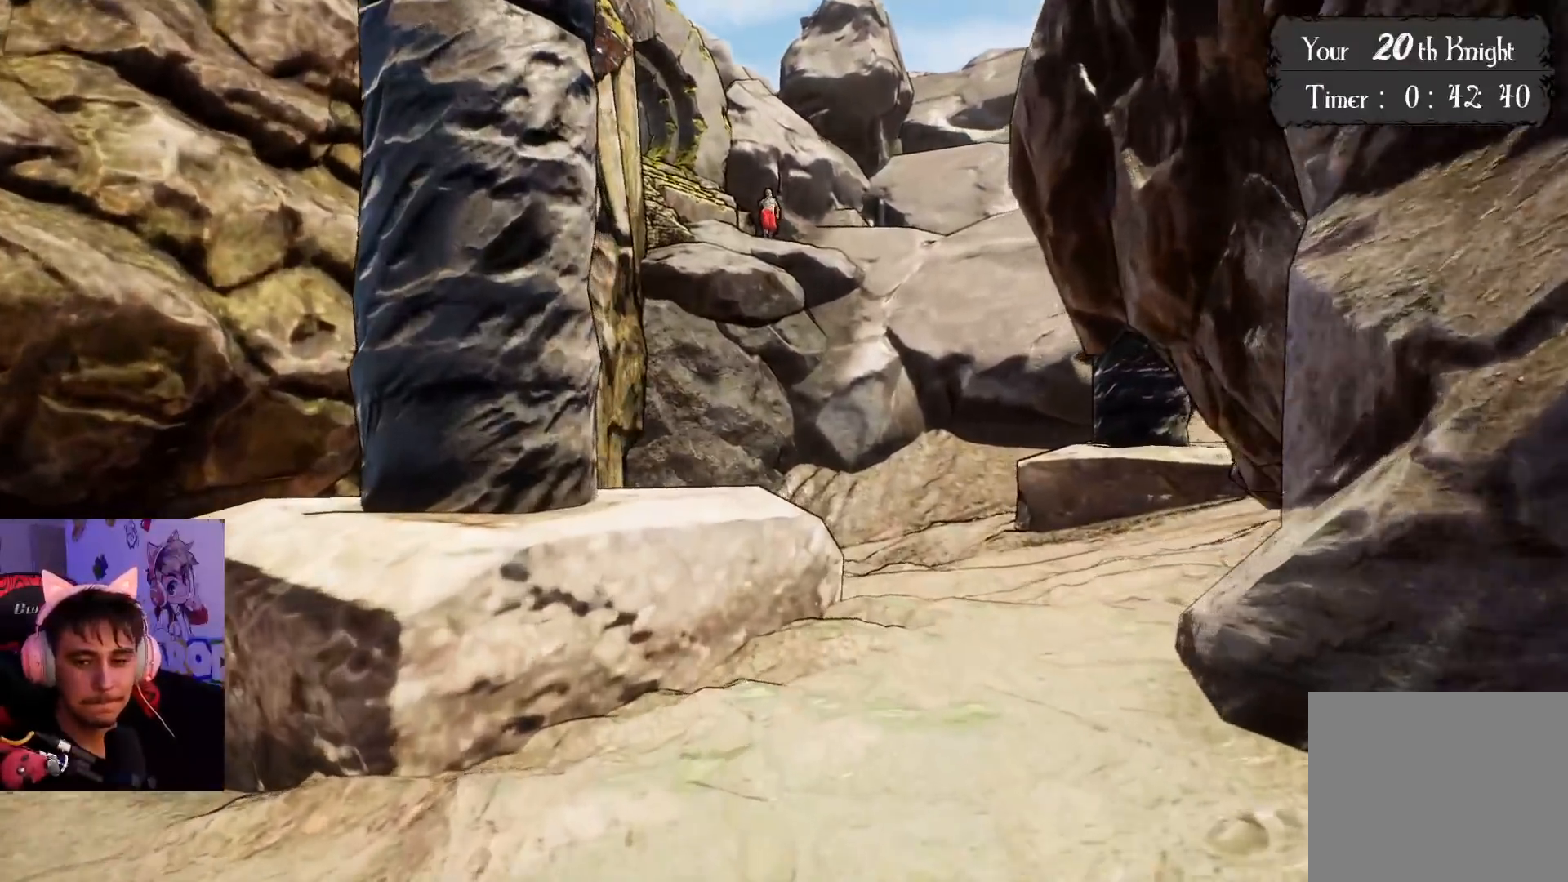
{"buttons": [], "left_stick": "up-right", "right_stick": "center", "events": [[300, "left_stick", "up-right"]]}
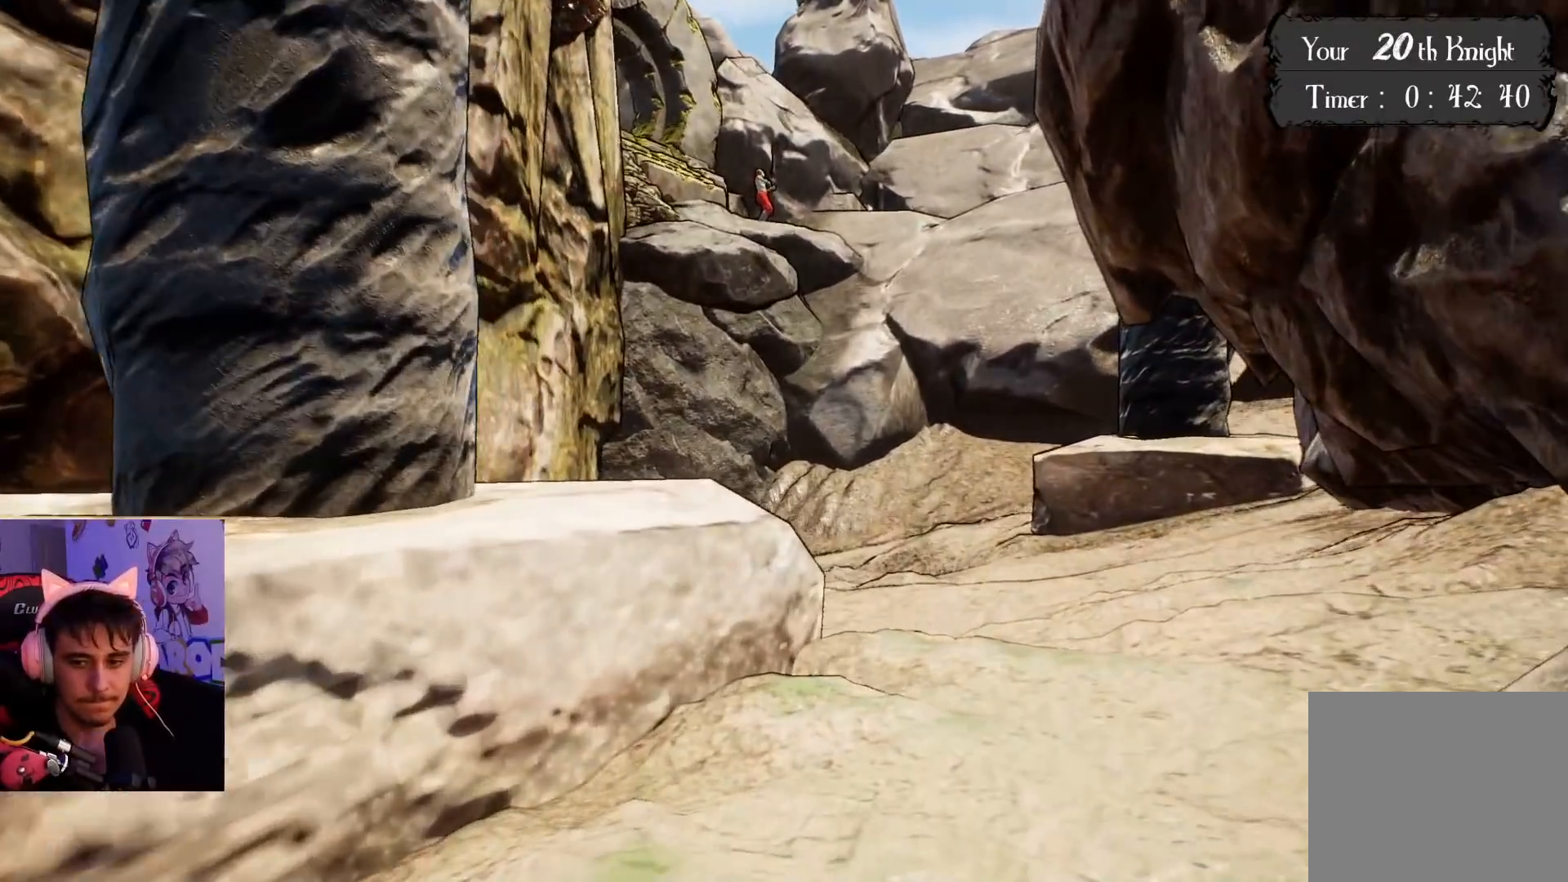
{"buttons": [], "left_stick": "up-right", "right_stick": "center", "events": []}
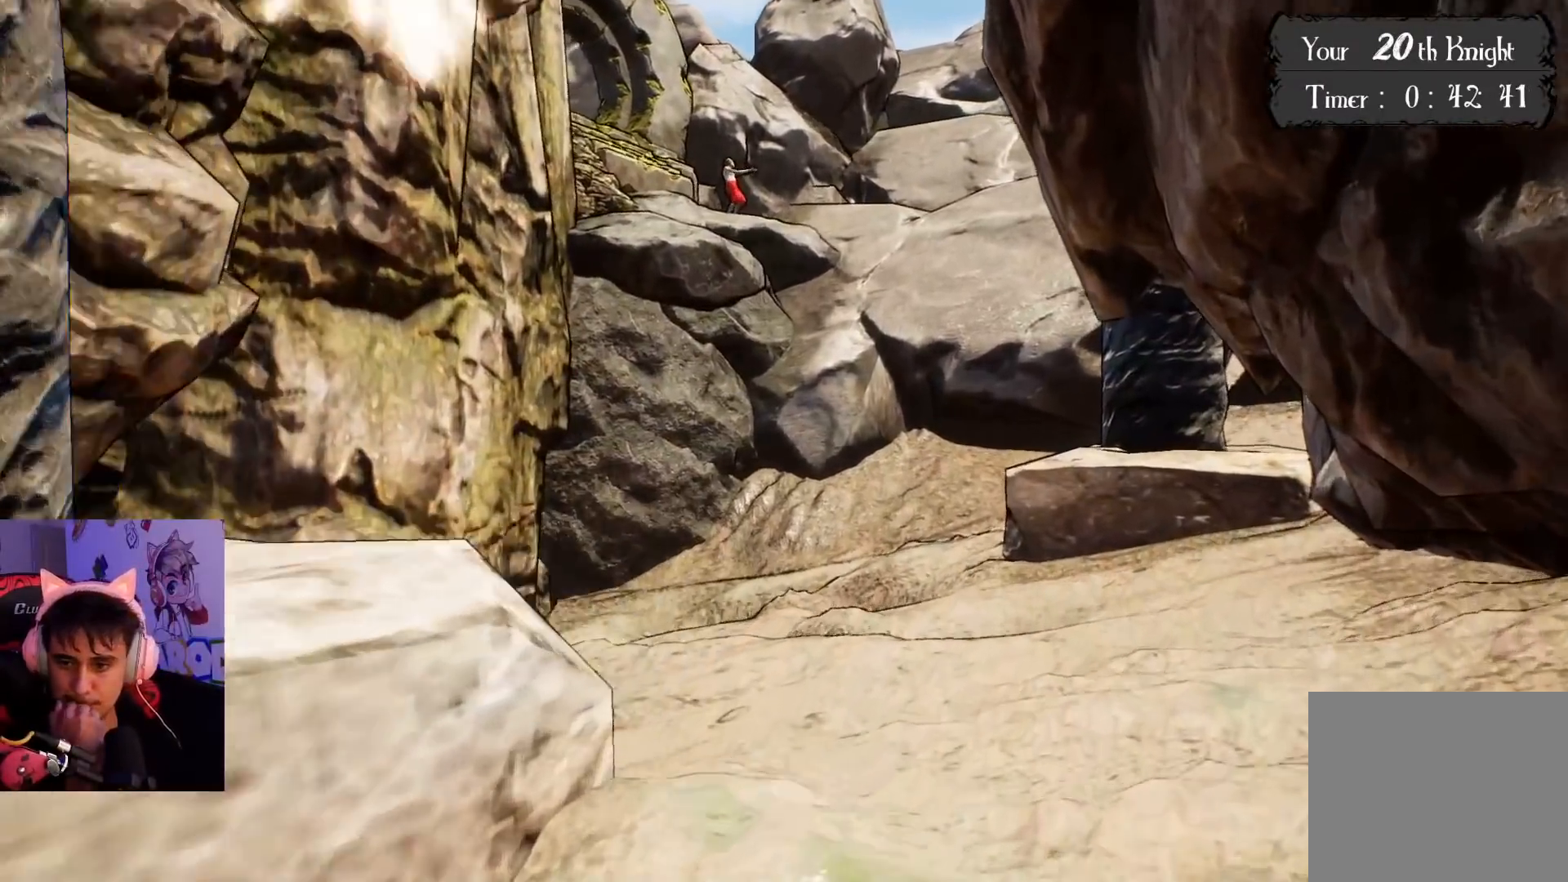
{"buttons": [], "left_stick": "up-right", "right_stick": "center", "events": []}
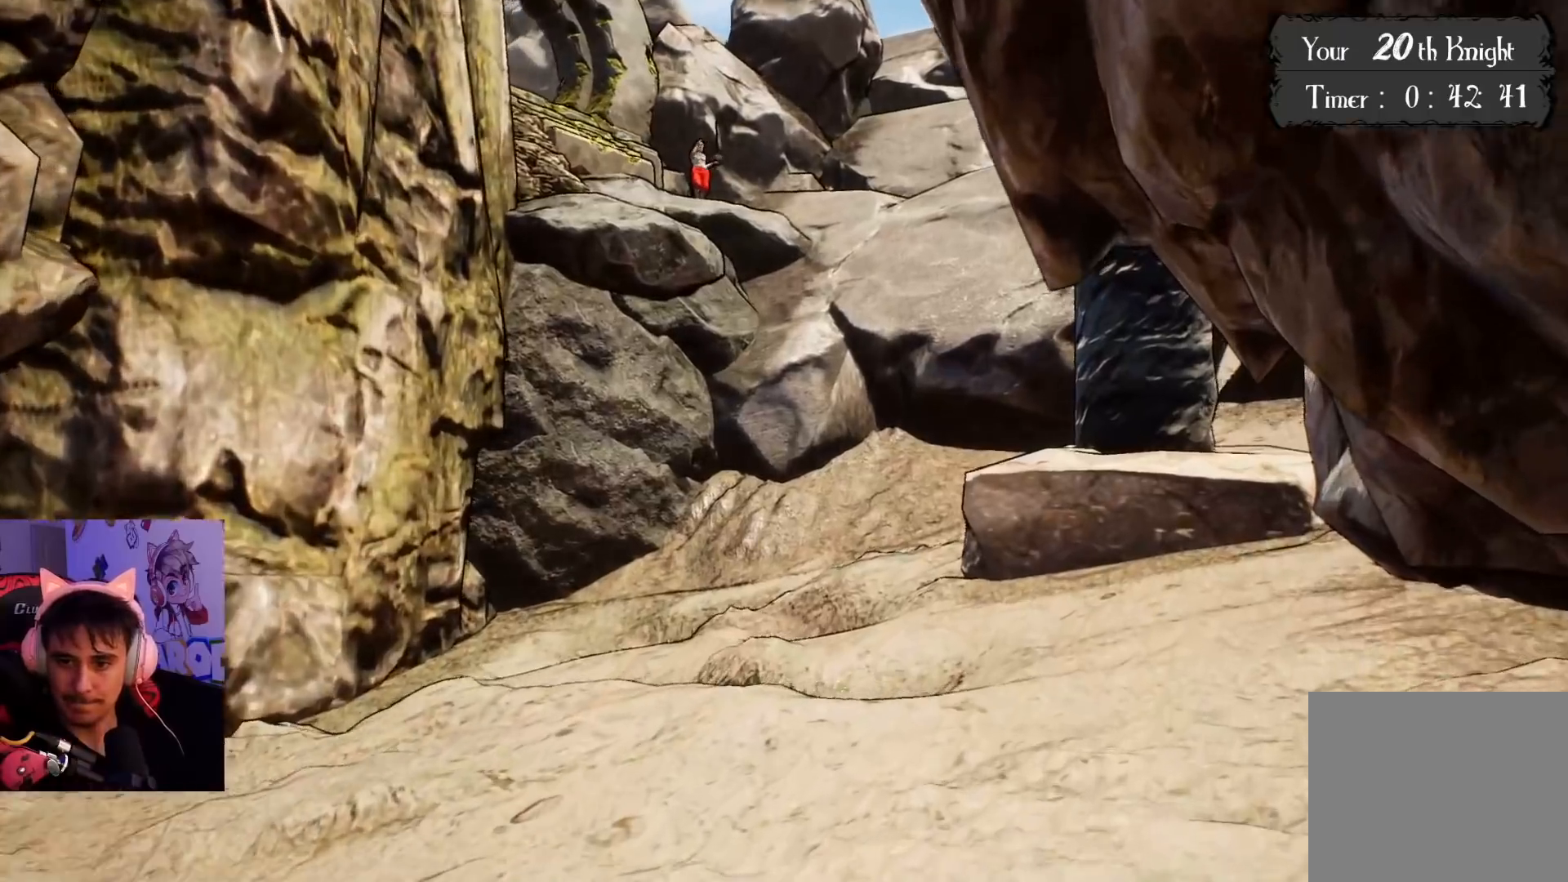
{"buttons": [], "left_stick": "up-right", "right_stick": "center", "events": []}
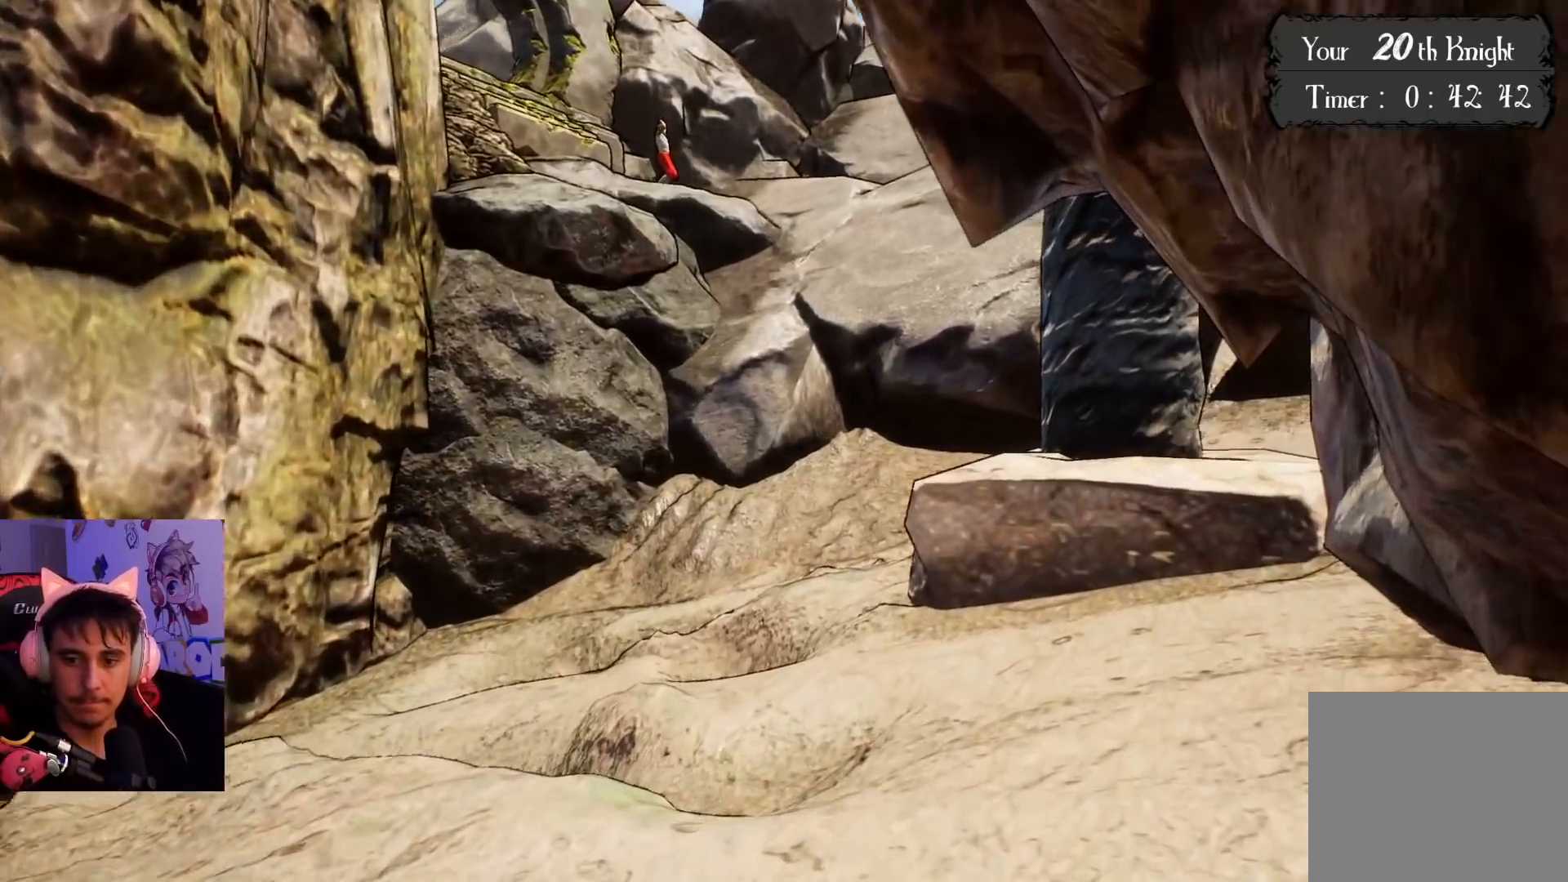
{"buttons": [], "left_stick": "up", "right_stick": "center", "events": [[283, "right_stick", "right"], [333, "left_stick", "up"], [467, "right_stick", "center"]]}
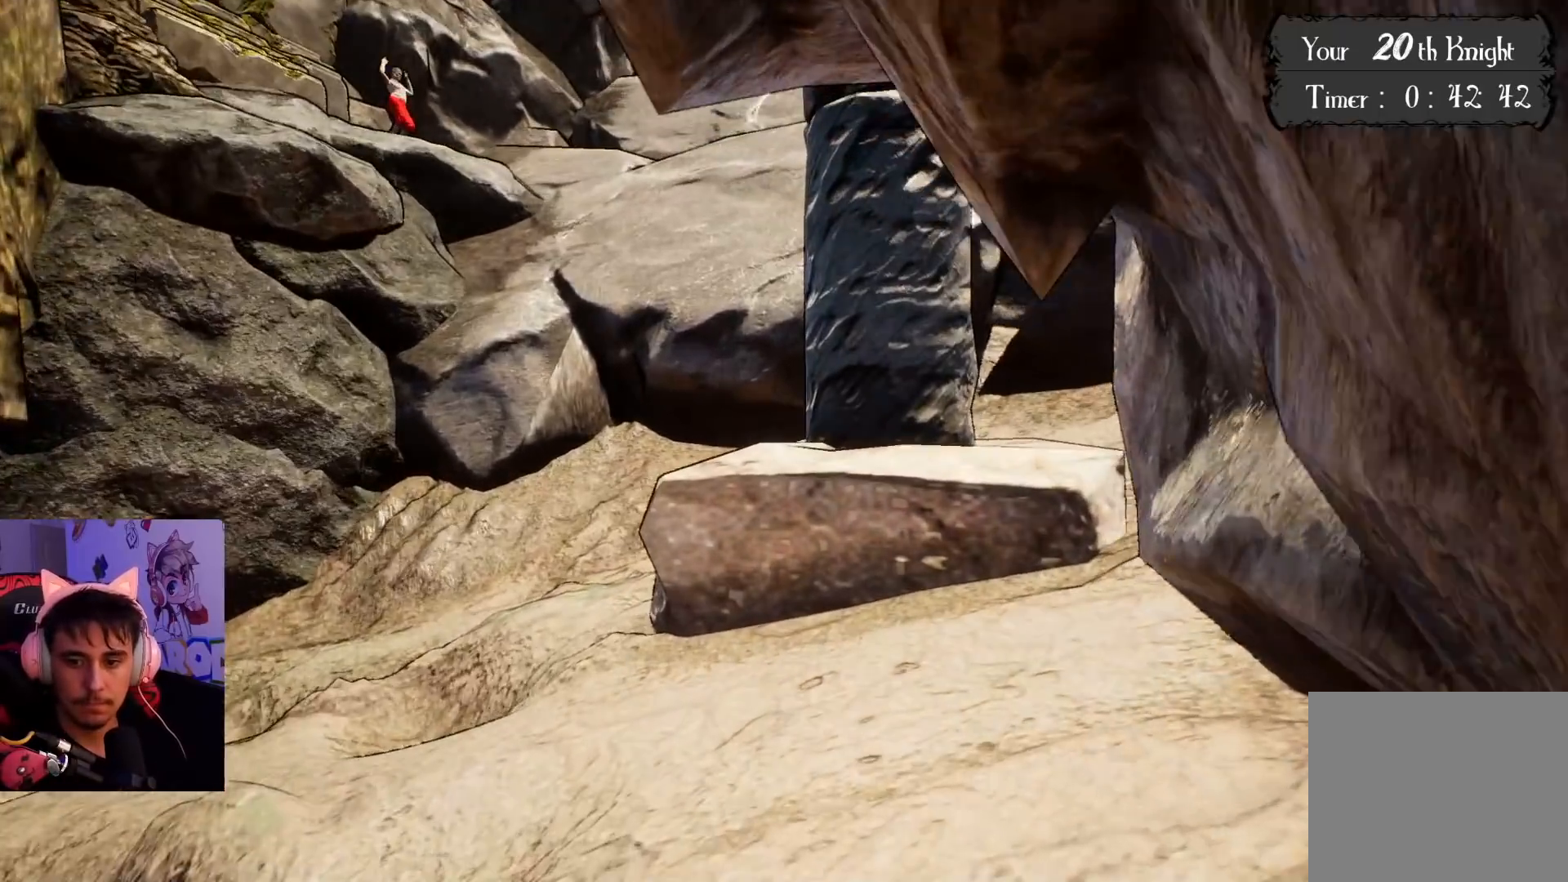
{"buttons": [], "left_stick": "up", "right_stick": "right", "events": [[167, "right_stick", "right"], [317, "right_stick", "center"], [500, "right_stick", "right"]]}
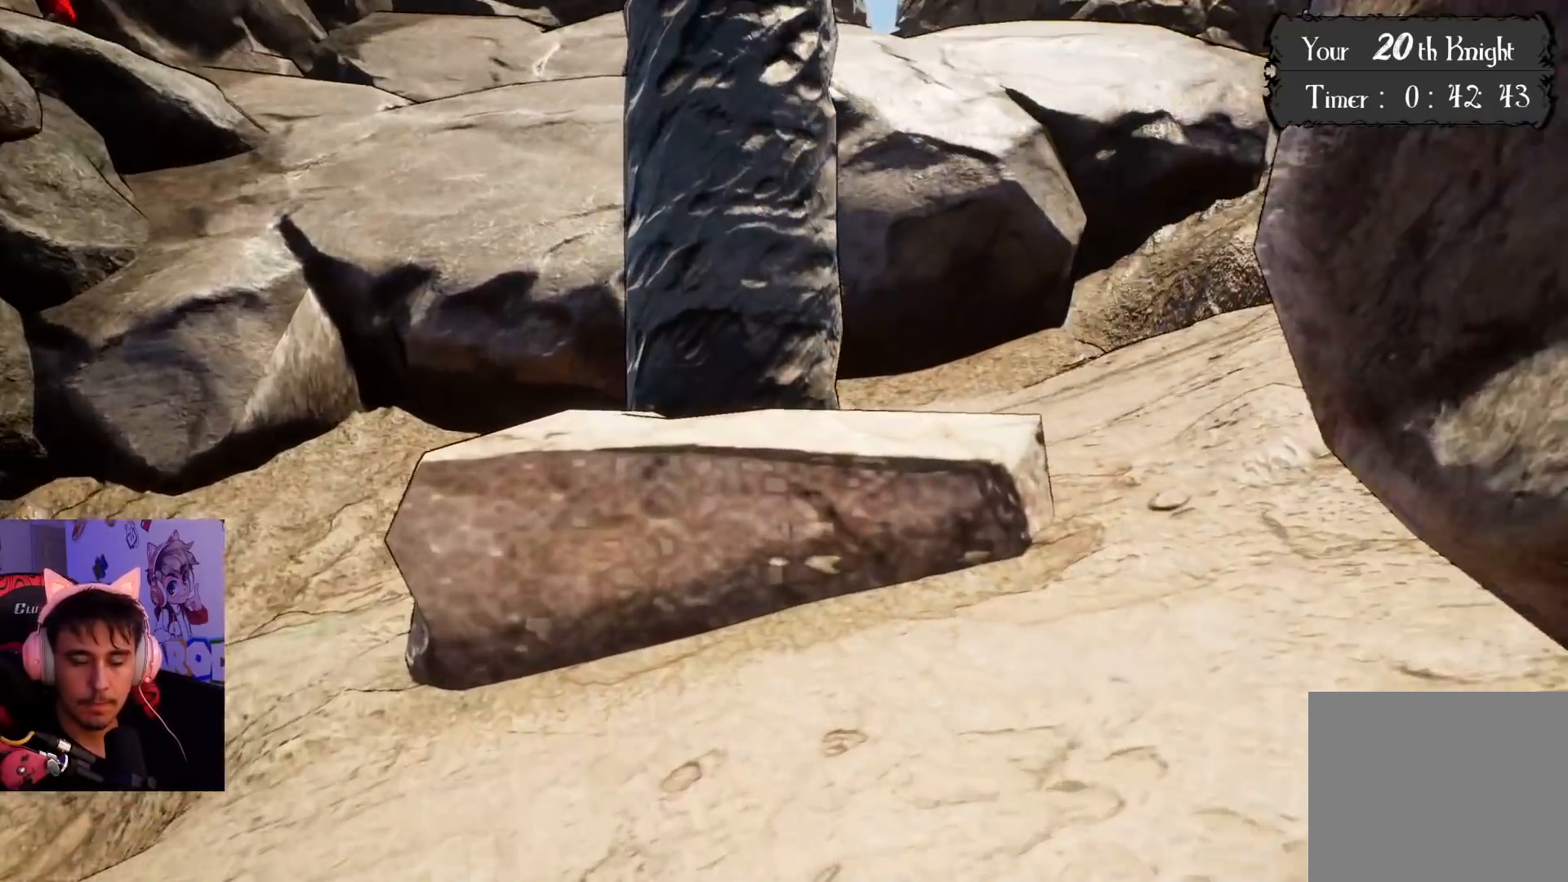
{"buttons": [], "left_stick": "up", "right_stick": "right", "events": []}
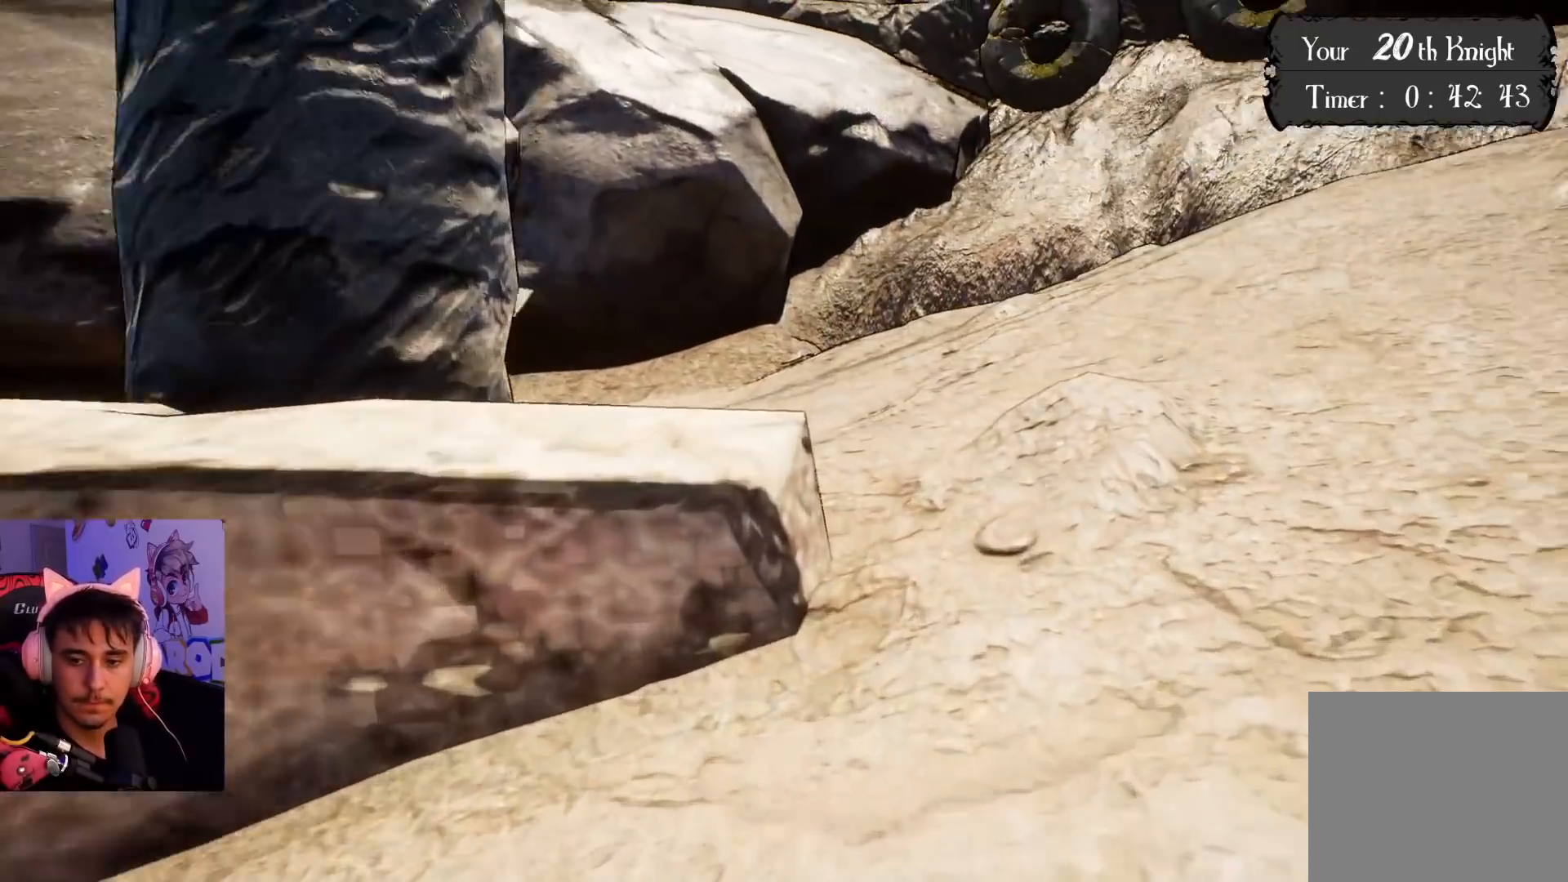
{"buttons": [], "left_stick": "up", "right_stick": "up-right", "events": [[383, "right_stick", "up-right"]]}